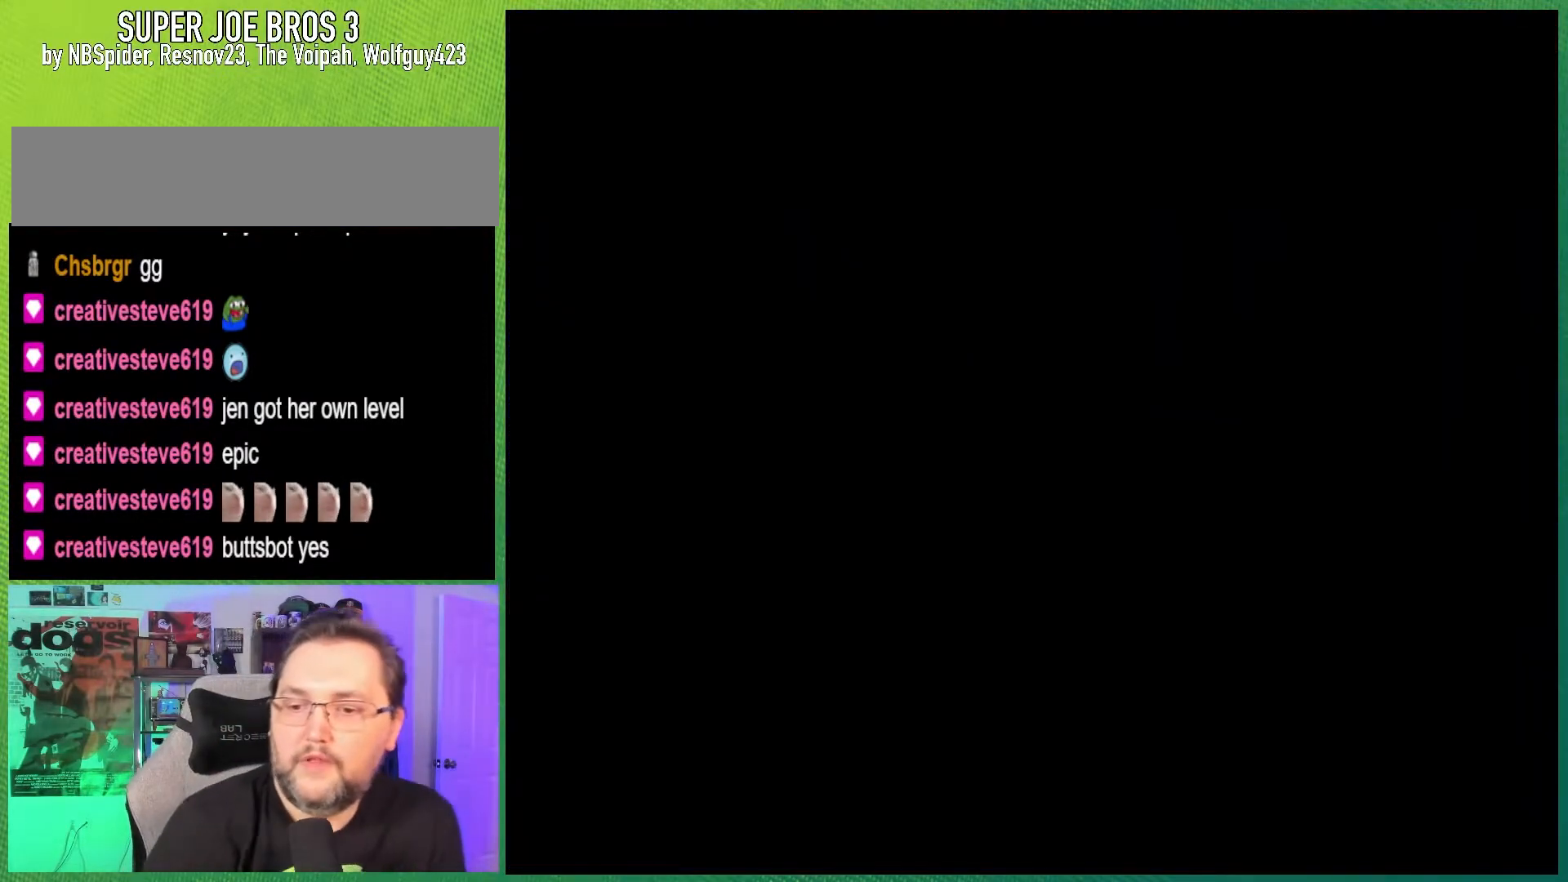
Gameplay with a controller (Nintendo layout); each line is a JSON object with the inputs held at the frame after it. "events" lists button and stick changes between this image and that frame as [ms after this image, input, new state], when the widget could be followed in between. Not read: L3 R3.
{"buttons": ["B", "Y"], "events": [[250, "Y", "down"], [300, "DPAD_LEFT", "down"], [467, "DPAD_LEFT", "up"], [483, "B", "down"]]}
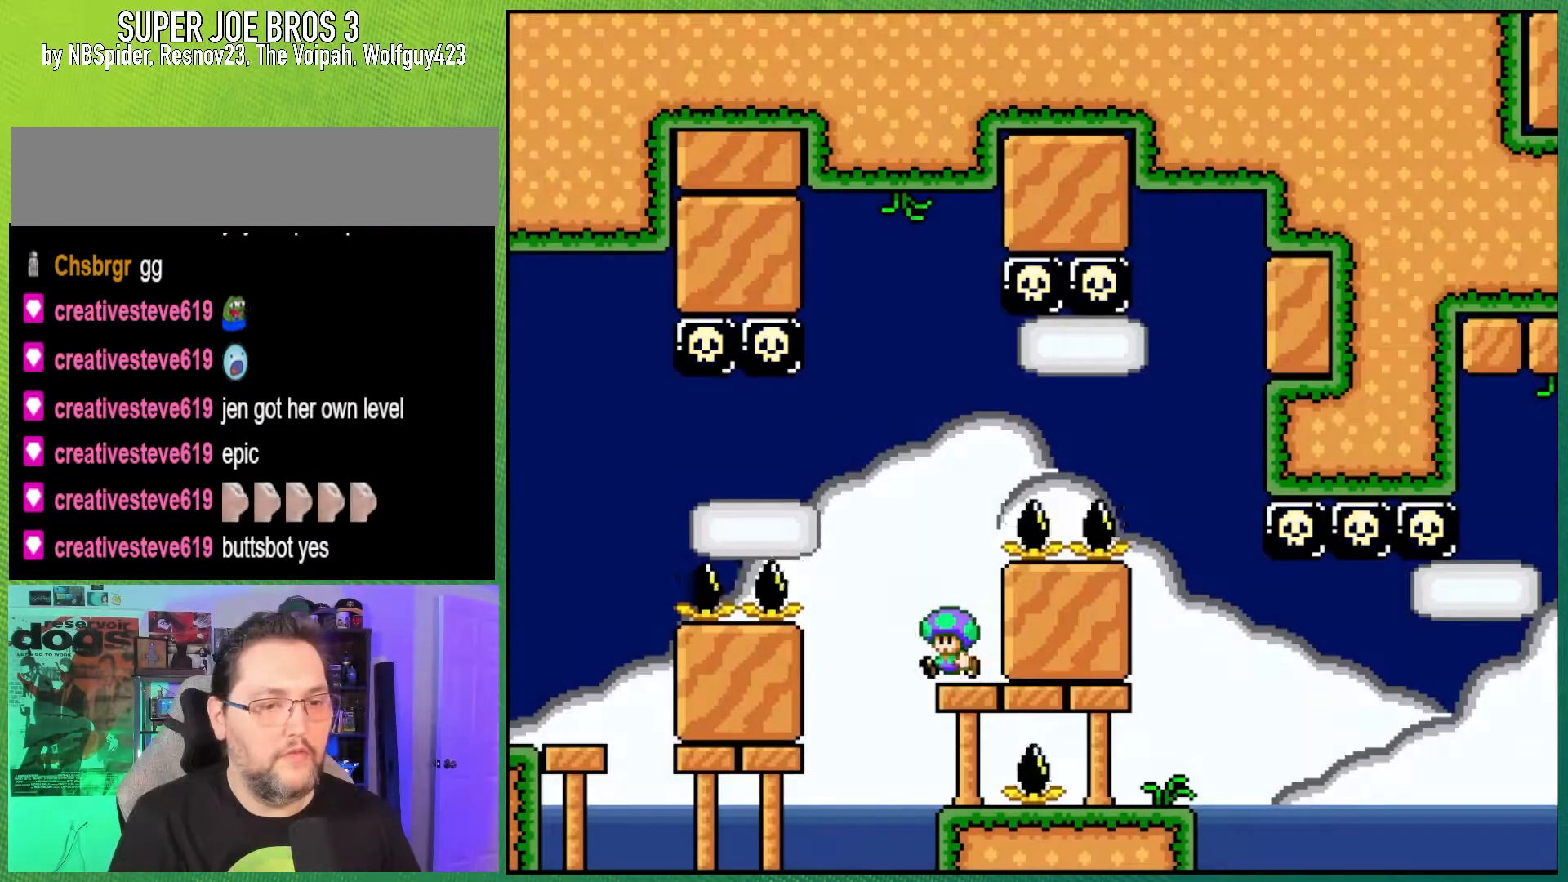
{"buttons": ["B", "Y", "DPAD_RIGHT"], "events": [[33, "DPAD_RIGHT", "down"]]}
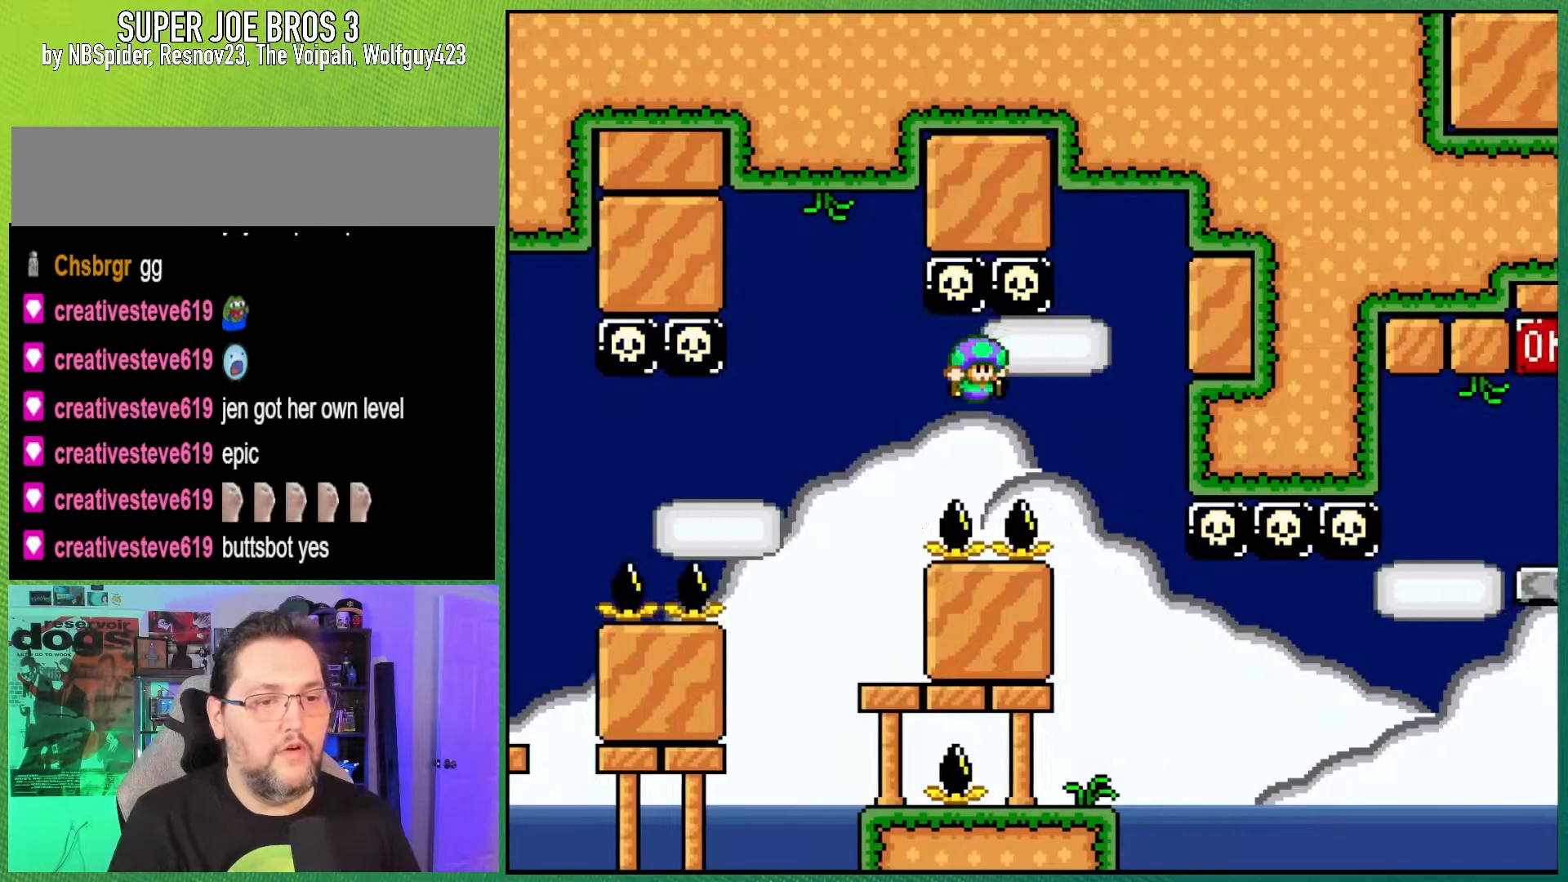
{"buttons": ["Y"], "events": [[133, "DPAD_RIGHT", "up"], [200, "B", "up"], [200, "DPAD_LEFT", "down"], [367, "DPAD_LEFT", "up"]]}
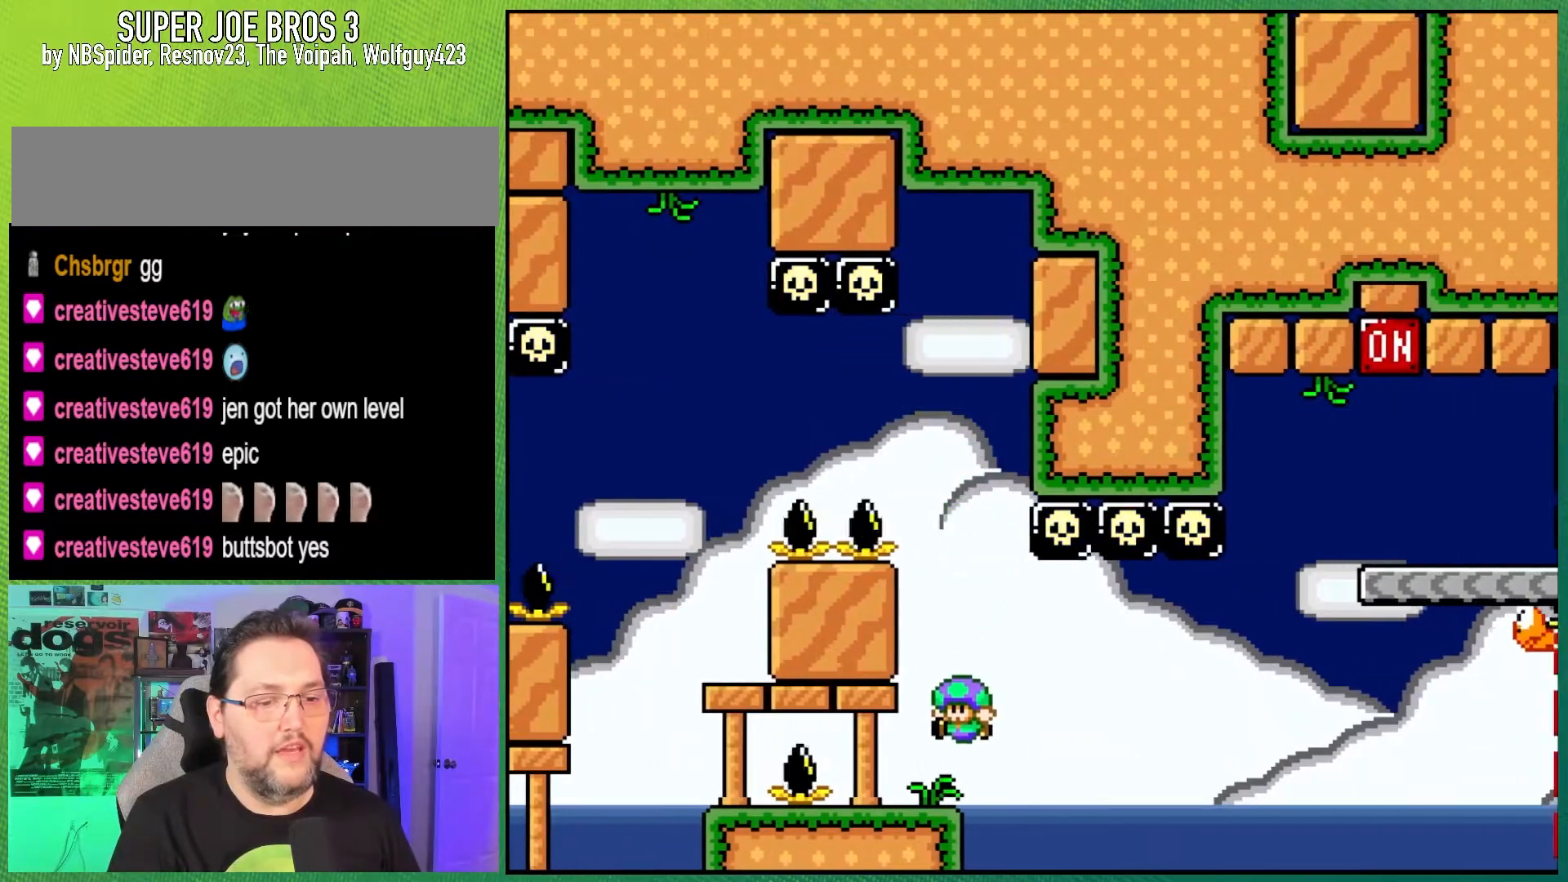
{"buttons": ["Y", "DPAD_RIGHT"], "events": [[300, "B", "down"], [317, "DPAD_RIGHT", "down"], [400, "B", "up"]]}
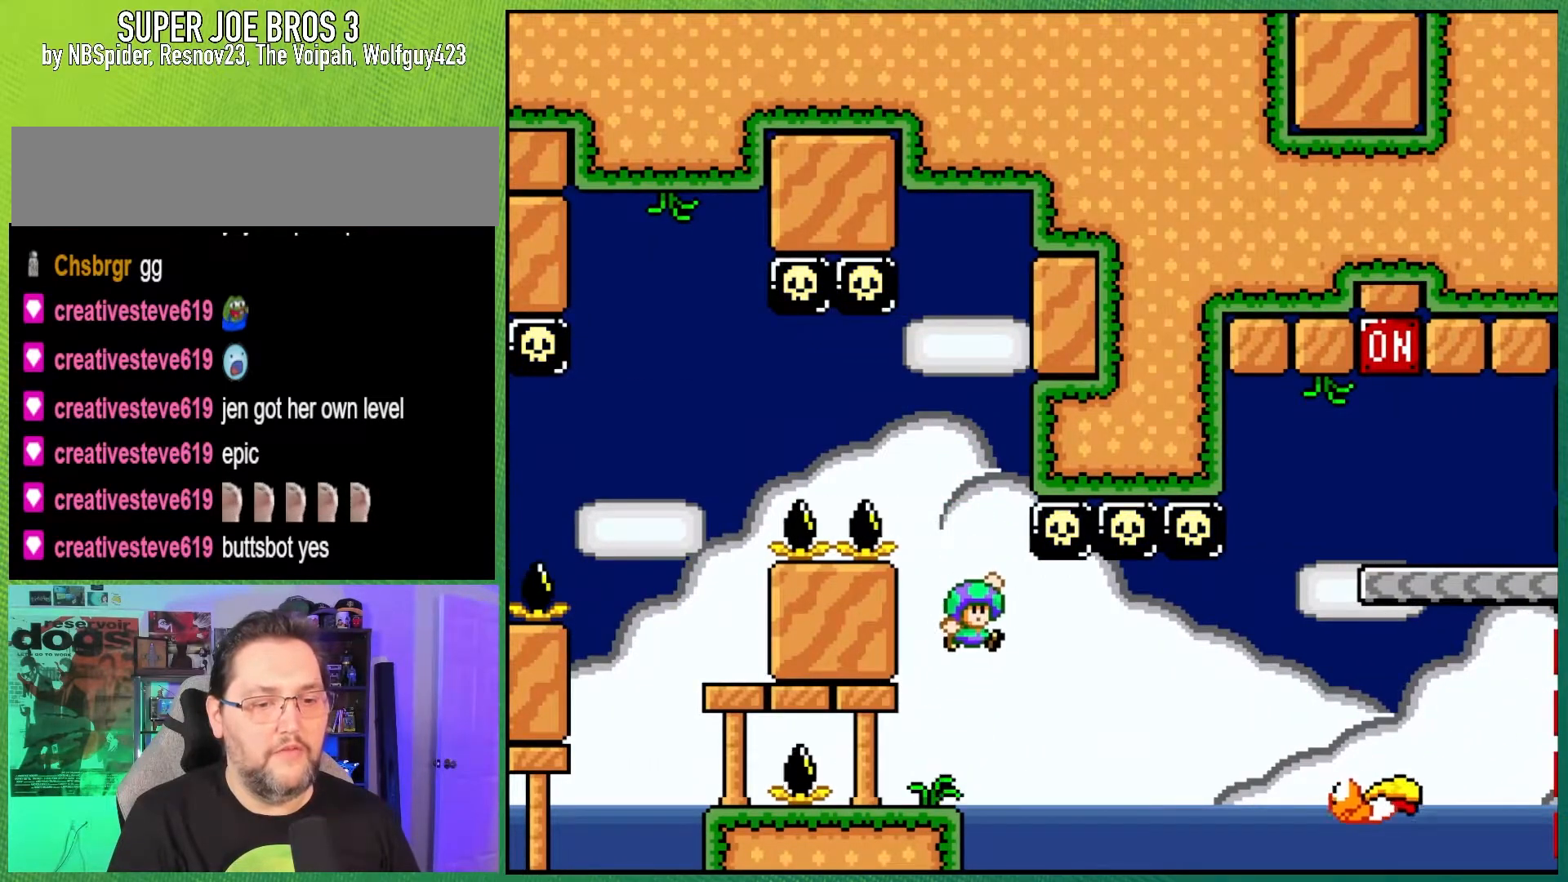
{"buttons": ["B", "Y", "DPAD_RIGHT"], "events": [[33, "B", "down"], [200, "B", "up"], [383, "B", "down"]]}
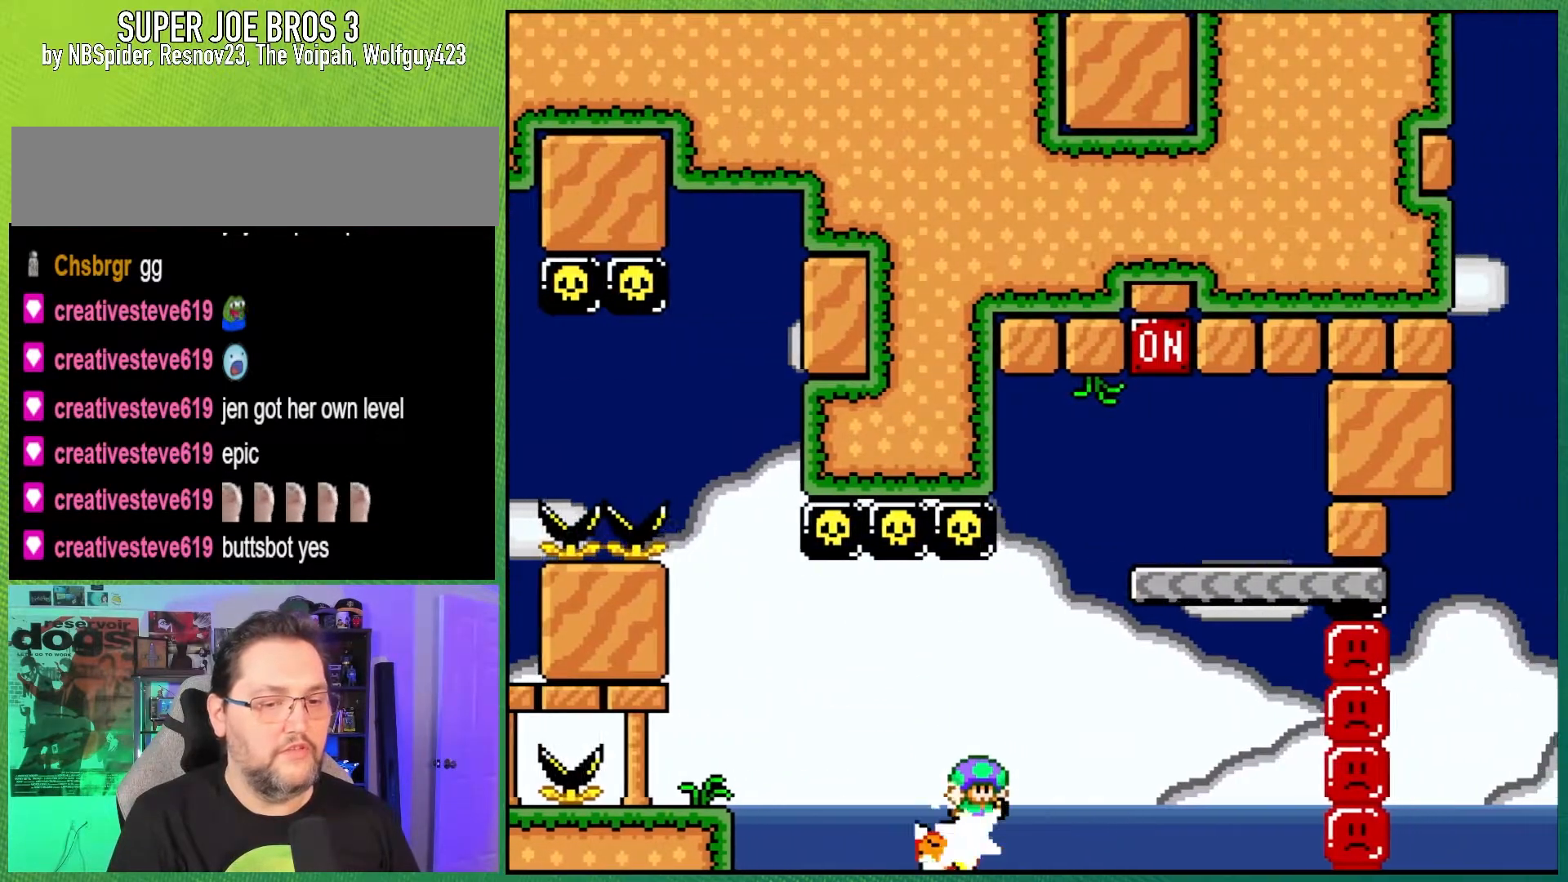
{"buttons": ["B", "Y"], "events": [[150, "DPAD_RIGHT", "up"], [217, "B", "up"], [267, "DPAD_LEFT", "down"], [383, "DPAD_LEFT", "up"], [433, "B", "down"]]}
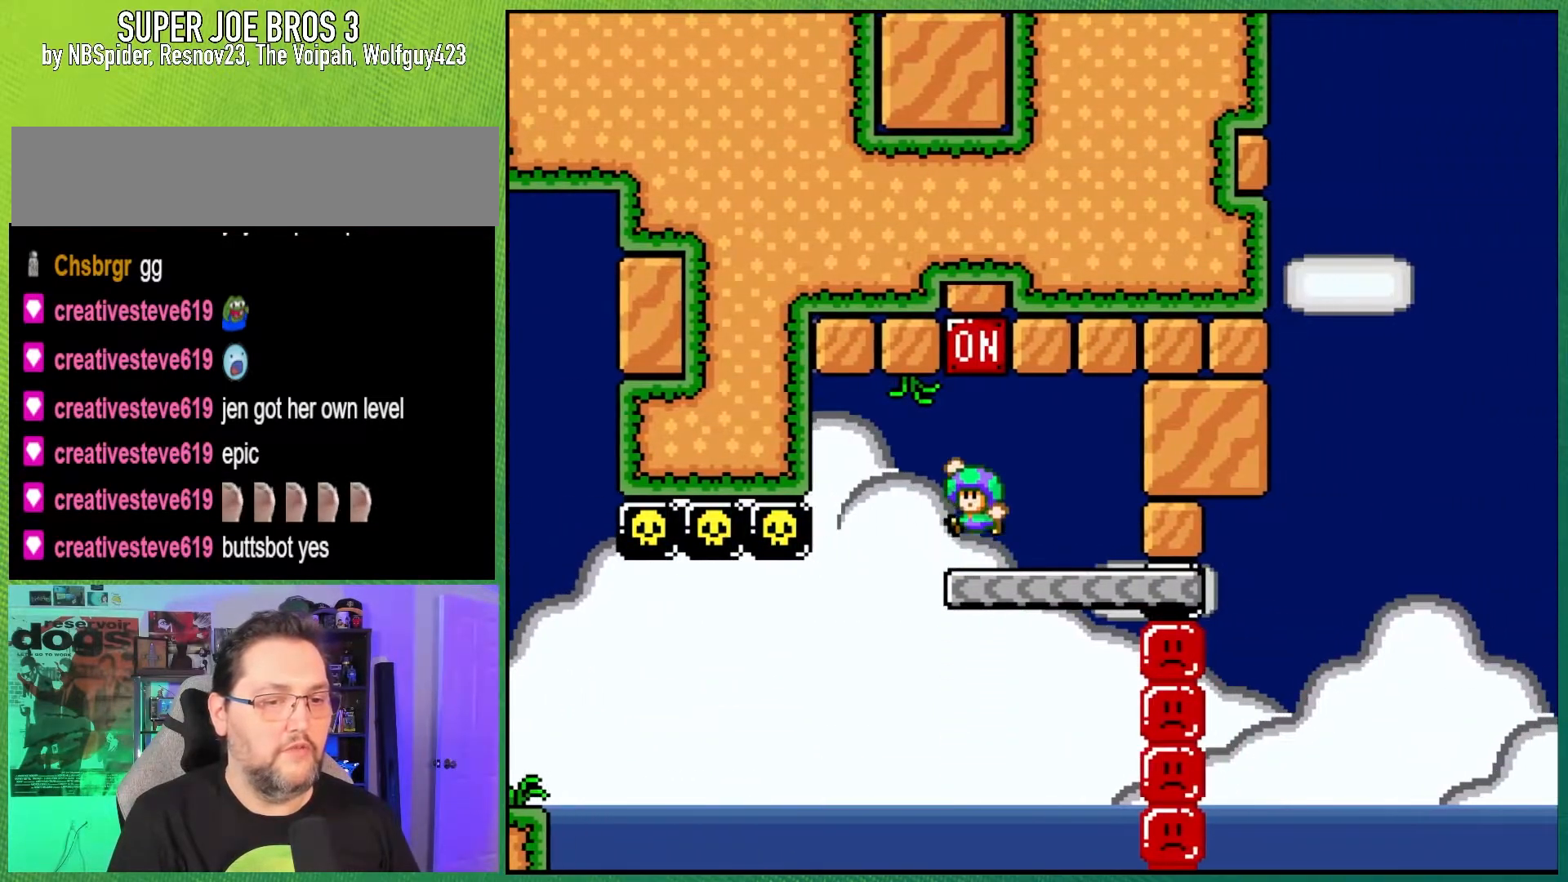
{"buttons": ["Y", "DPAD_RIGHT"], "events": [[100, "B", "up"], [250, "DPAD_RIGHT", "down"]]}
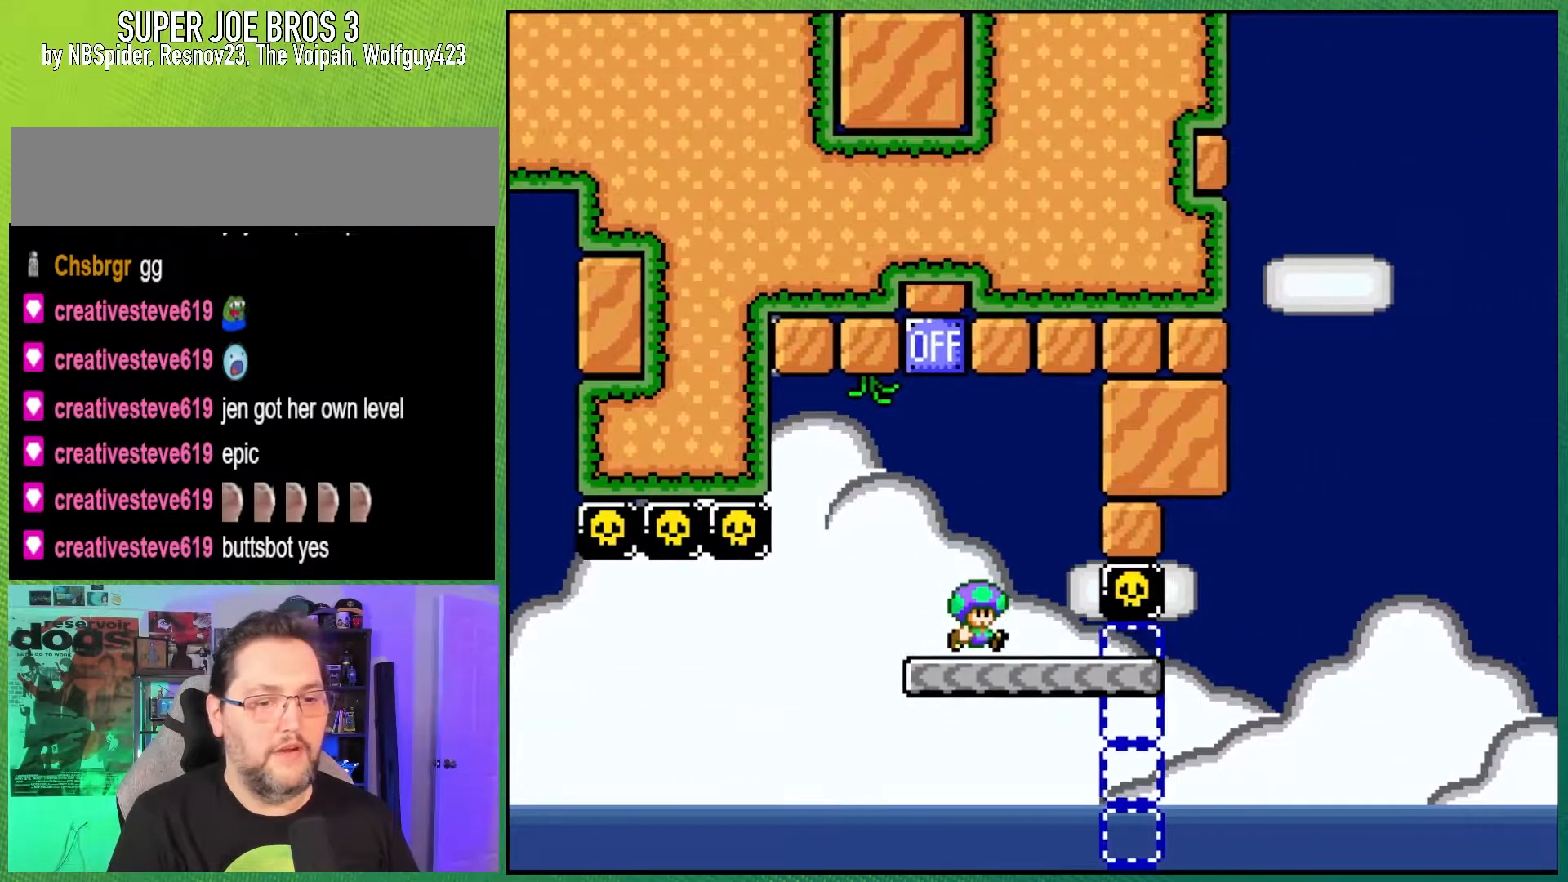
{"buttons": ["B", "Y", "DPAD_RIGHT"], "events": [[283, "B", "down"]]}
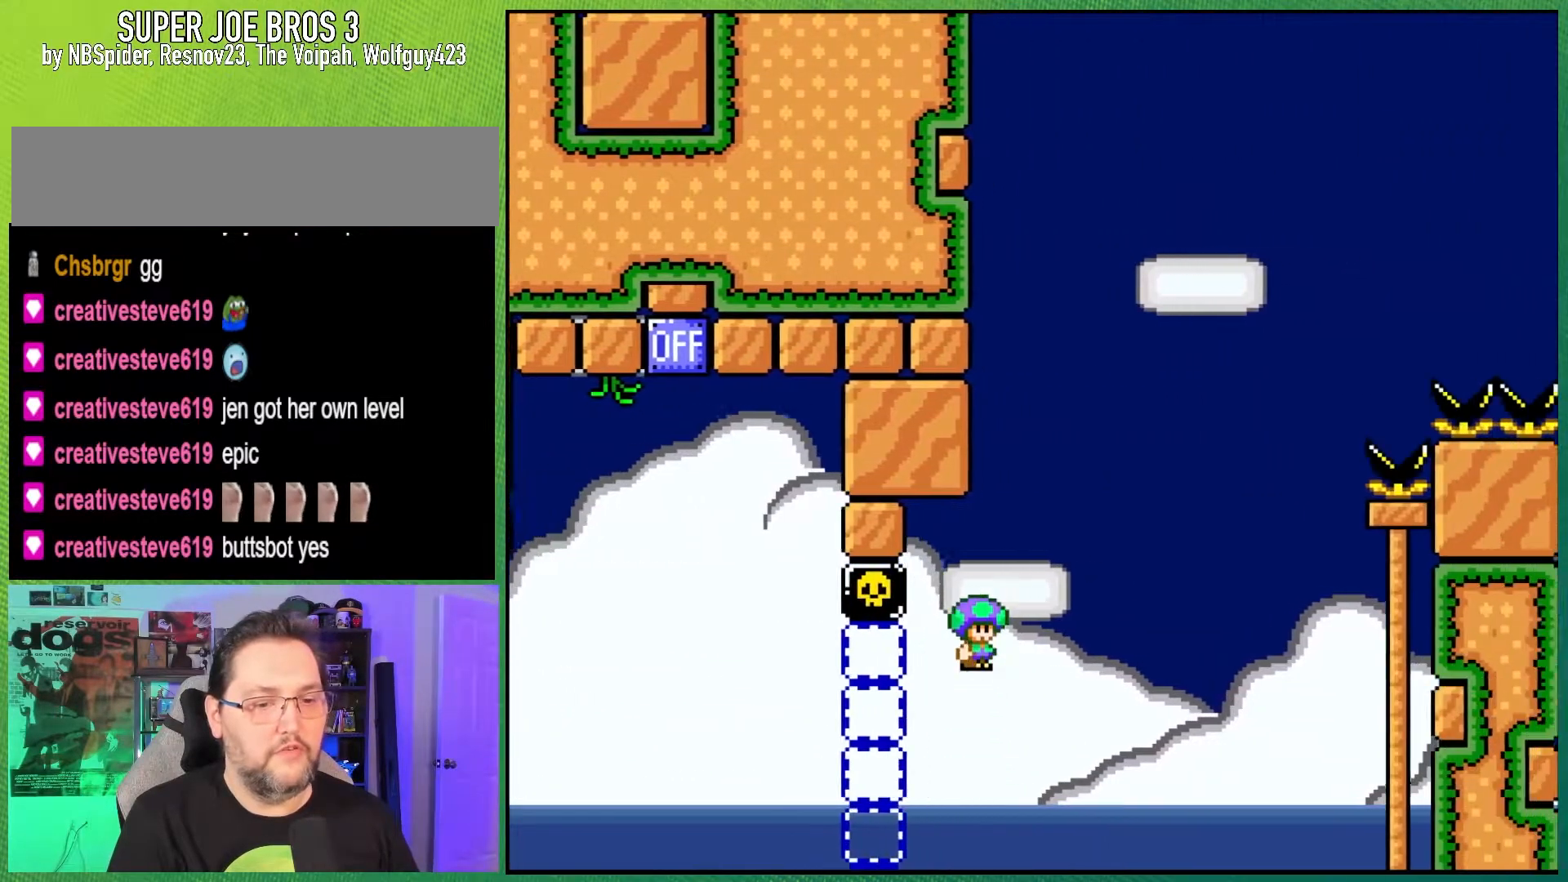
{"buttons": ["B", "Y"], "events": [[433, "DPAD_RIGHT", "up"]]}
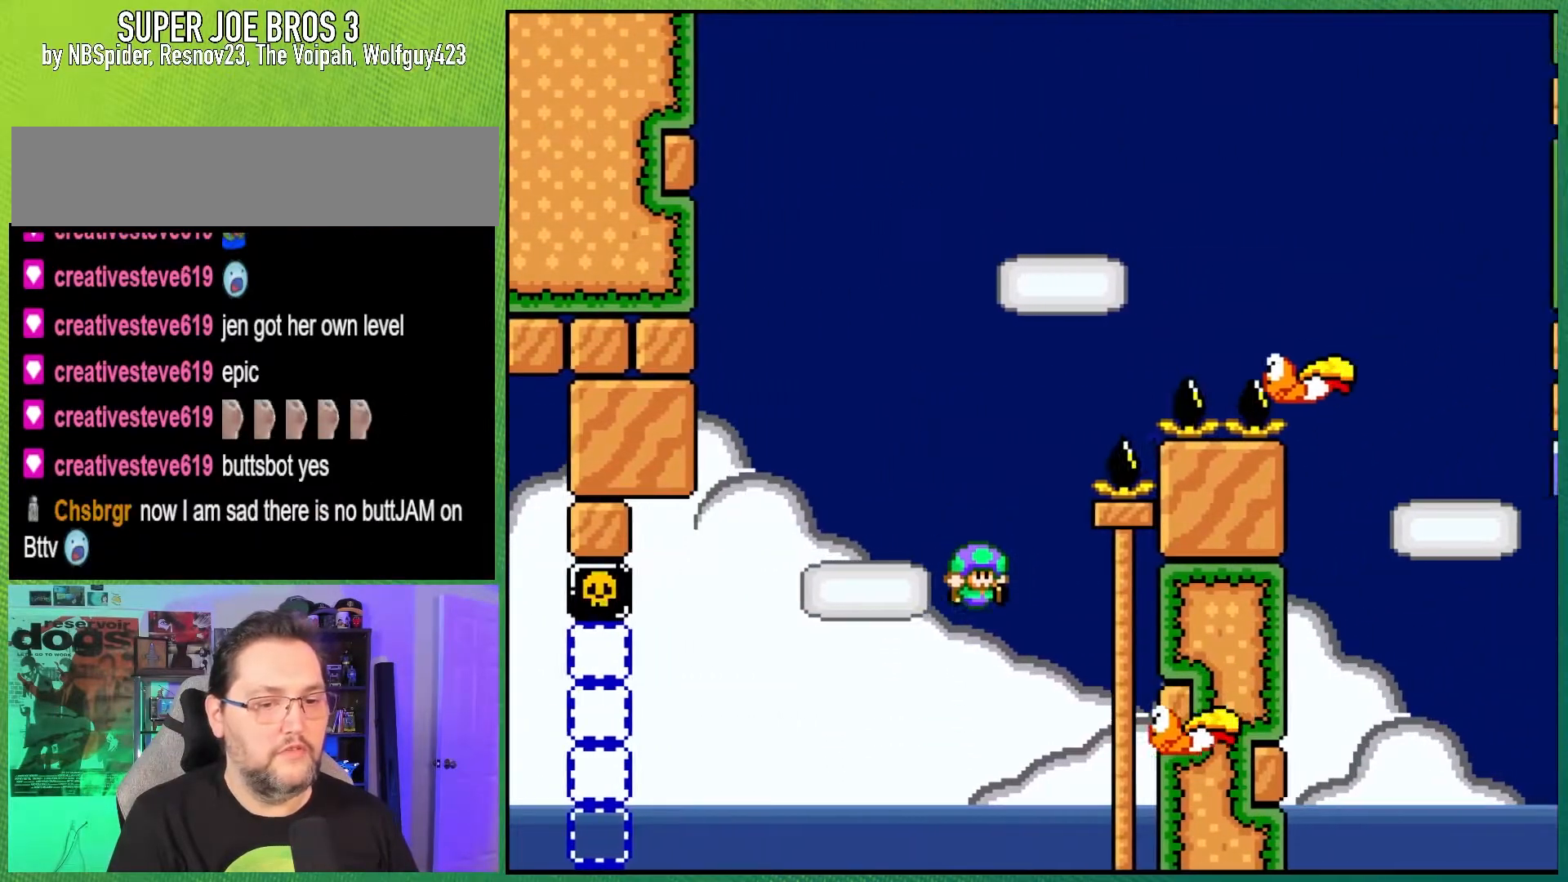
{"buttons": ["B", "Y"], "events": [[100, "DPAD_LEFT", "down"], [483, "DPAD_LEFT", "up"]]}
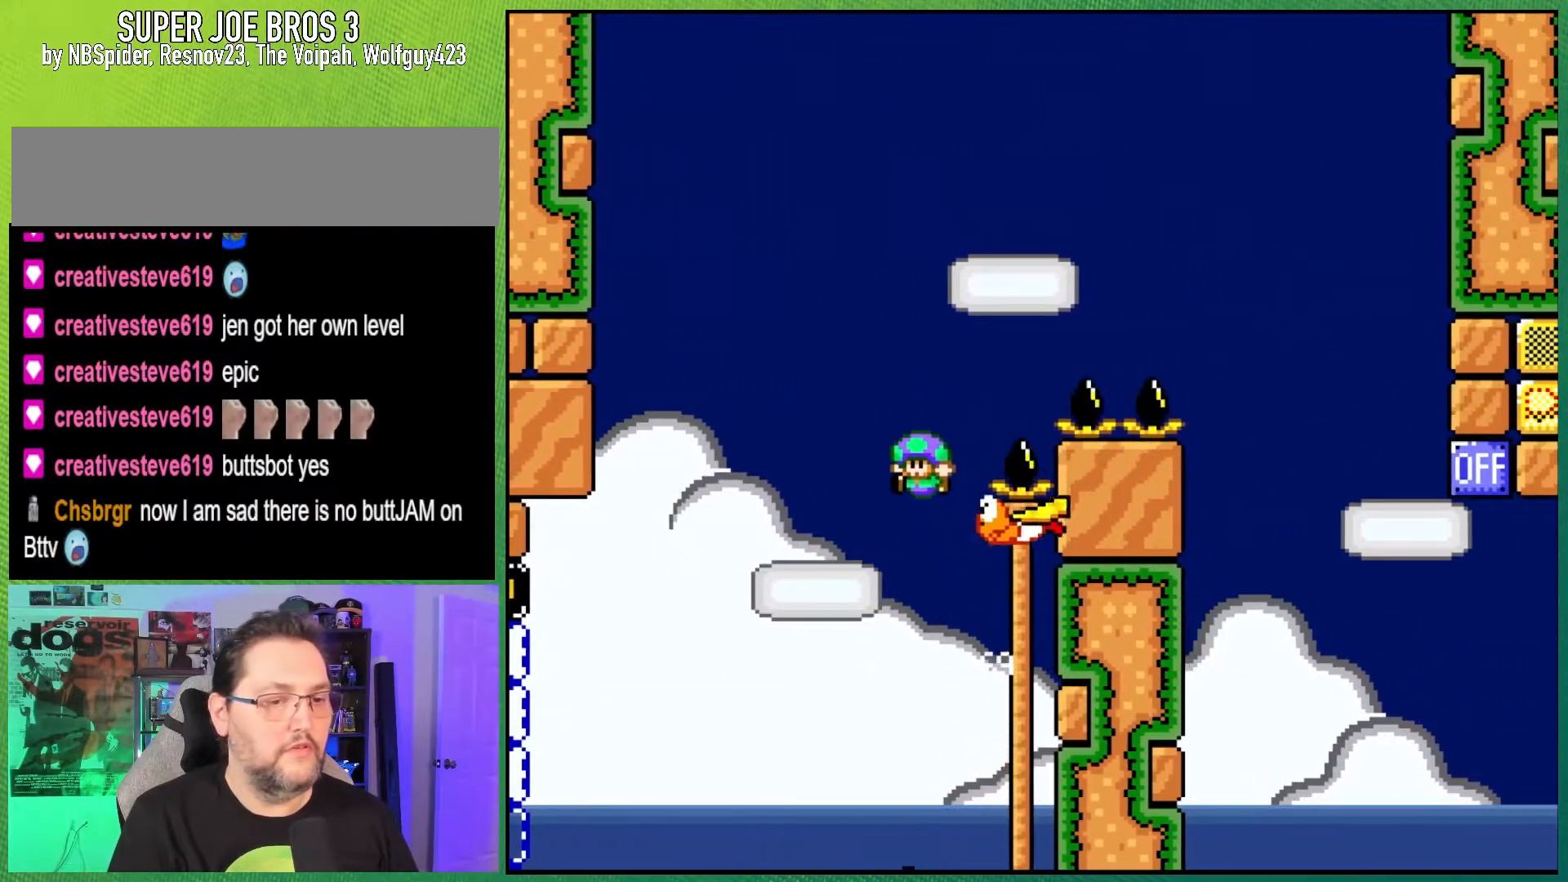
{"buttons": ["B", "Y", "DPAD_RIGHT"], "events": [[150, "DPAD_RIGHT", "down"]]}
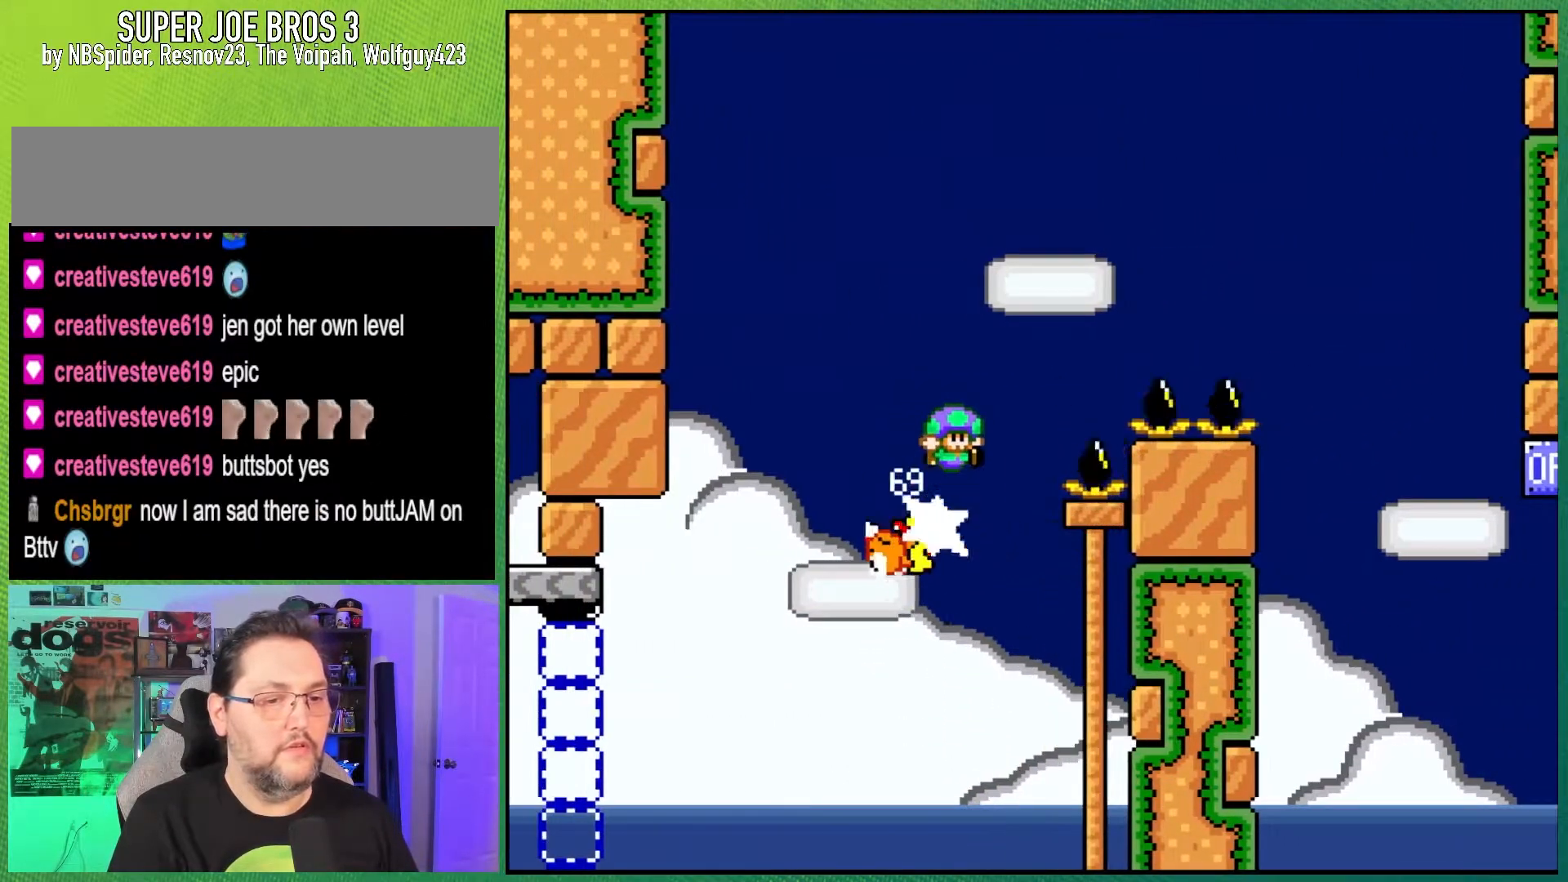
{"buttons": ["B", "Y", "DPAD_RIGHT"], "events": []}
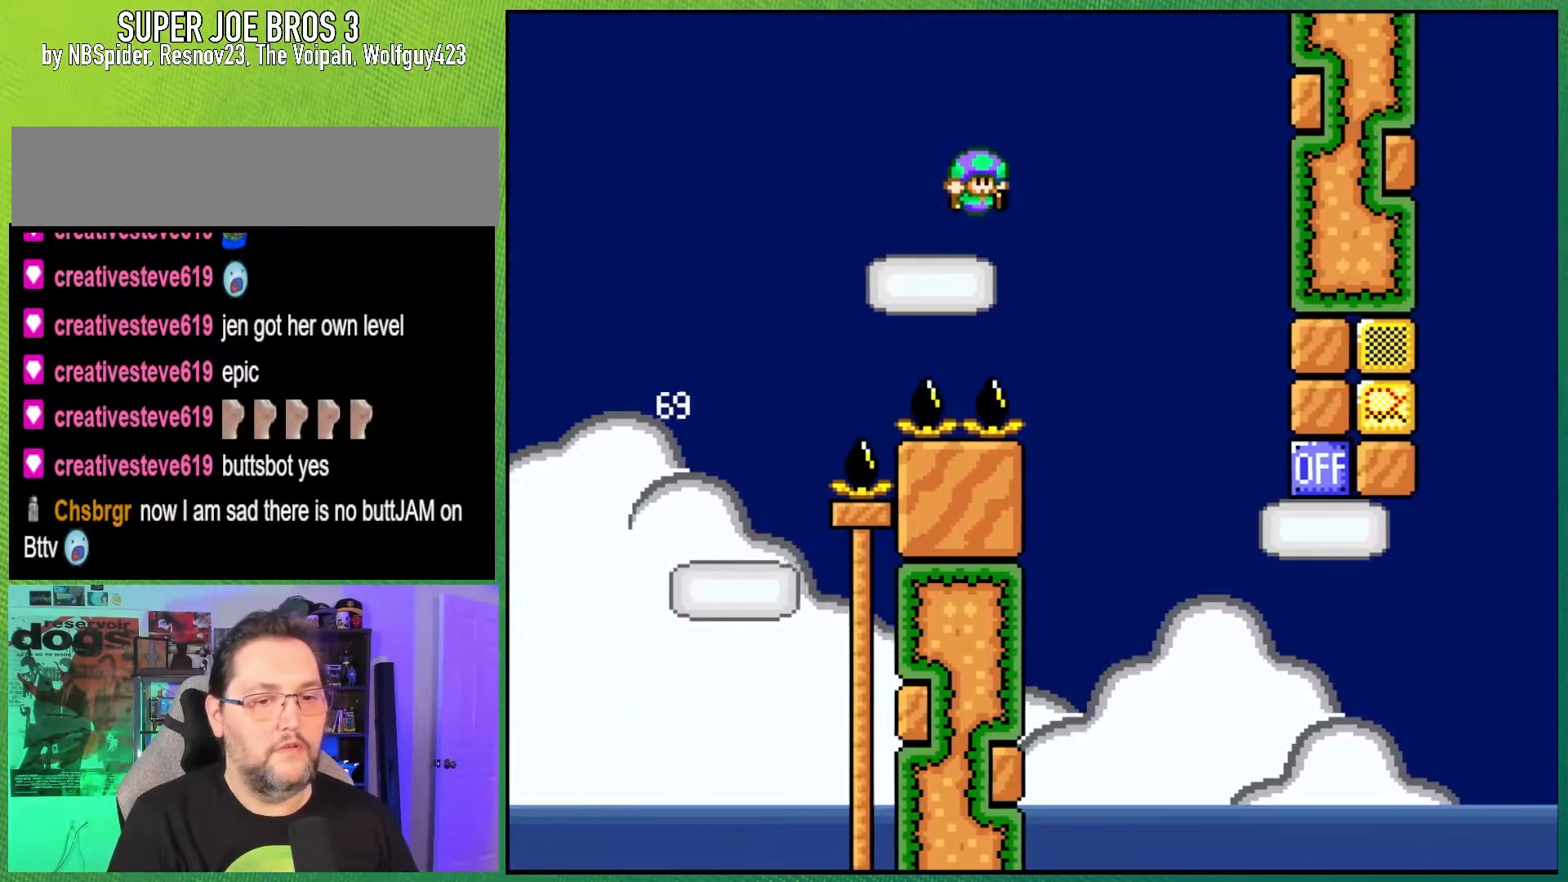
{"buttons": ["B", "Y", "DPAD_RIGHT"], "events": [[117, "B", "up"], [250, "B", "down"]]}
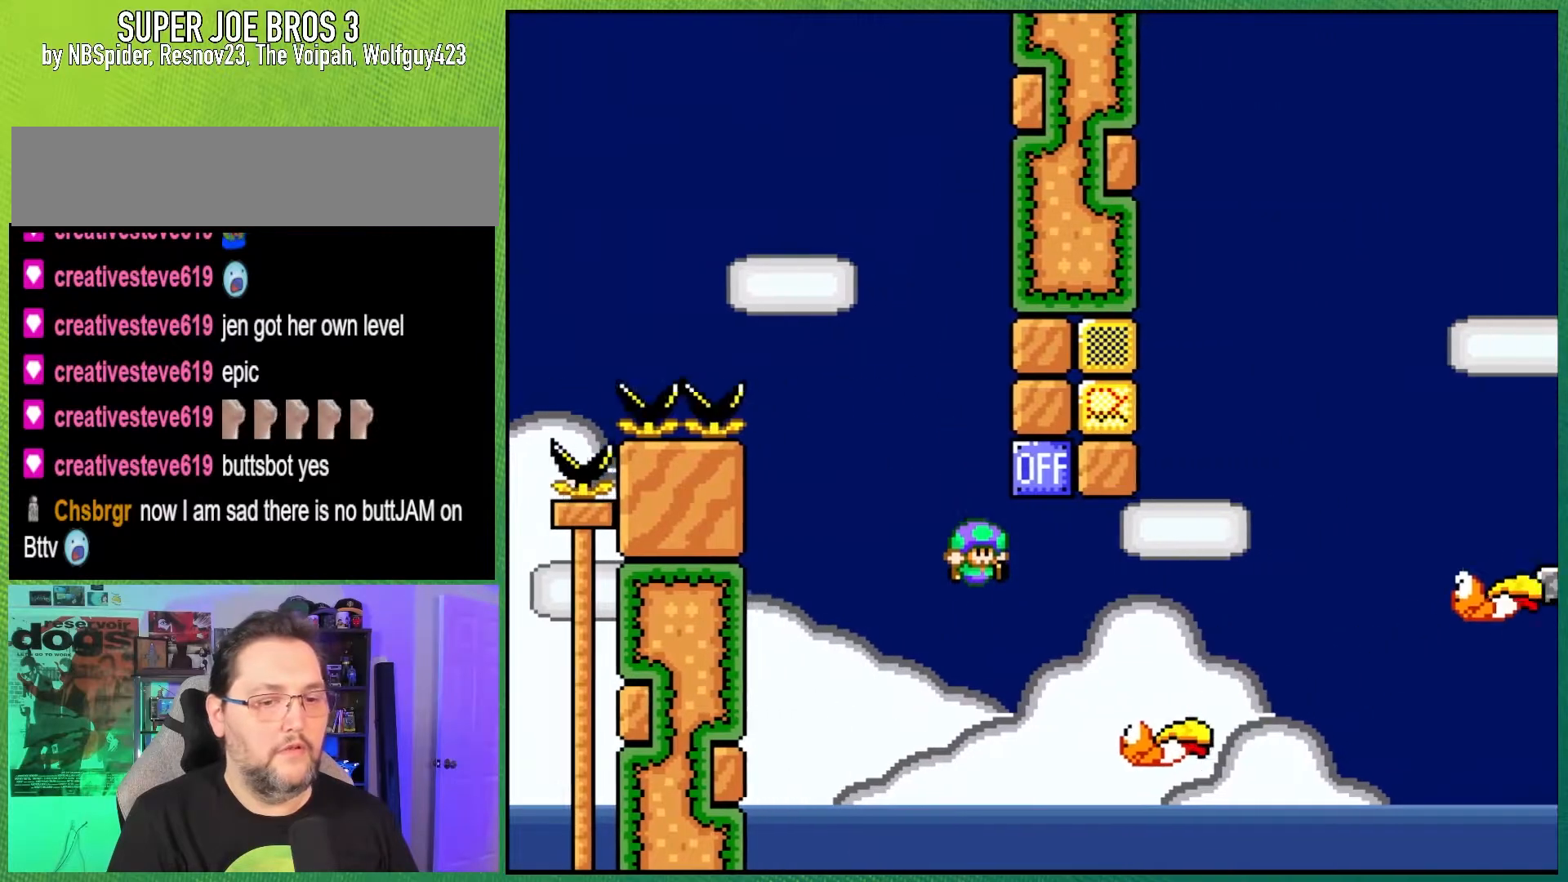
{"buttons": ["B", "Y", "DPAD_RIGHT"], "events": [[83, "DPAD_RIGHT", "up"], [100, "DPAD_LEFT", "down"], [350, "DPAD_LEFT", "up"], [417, "DPAD_RIGHT", "down"]]}
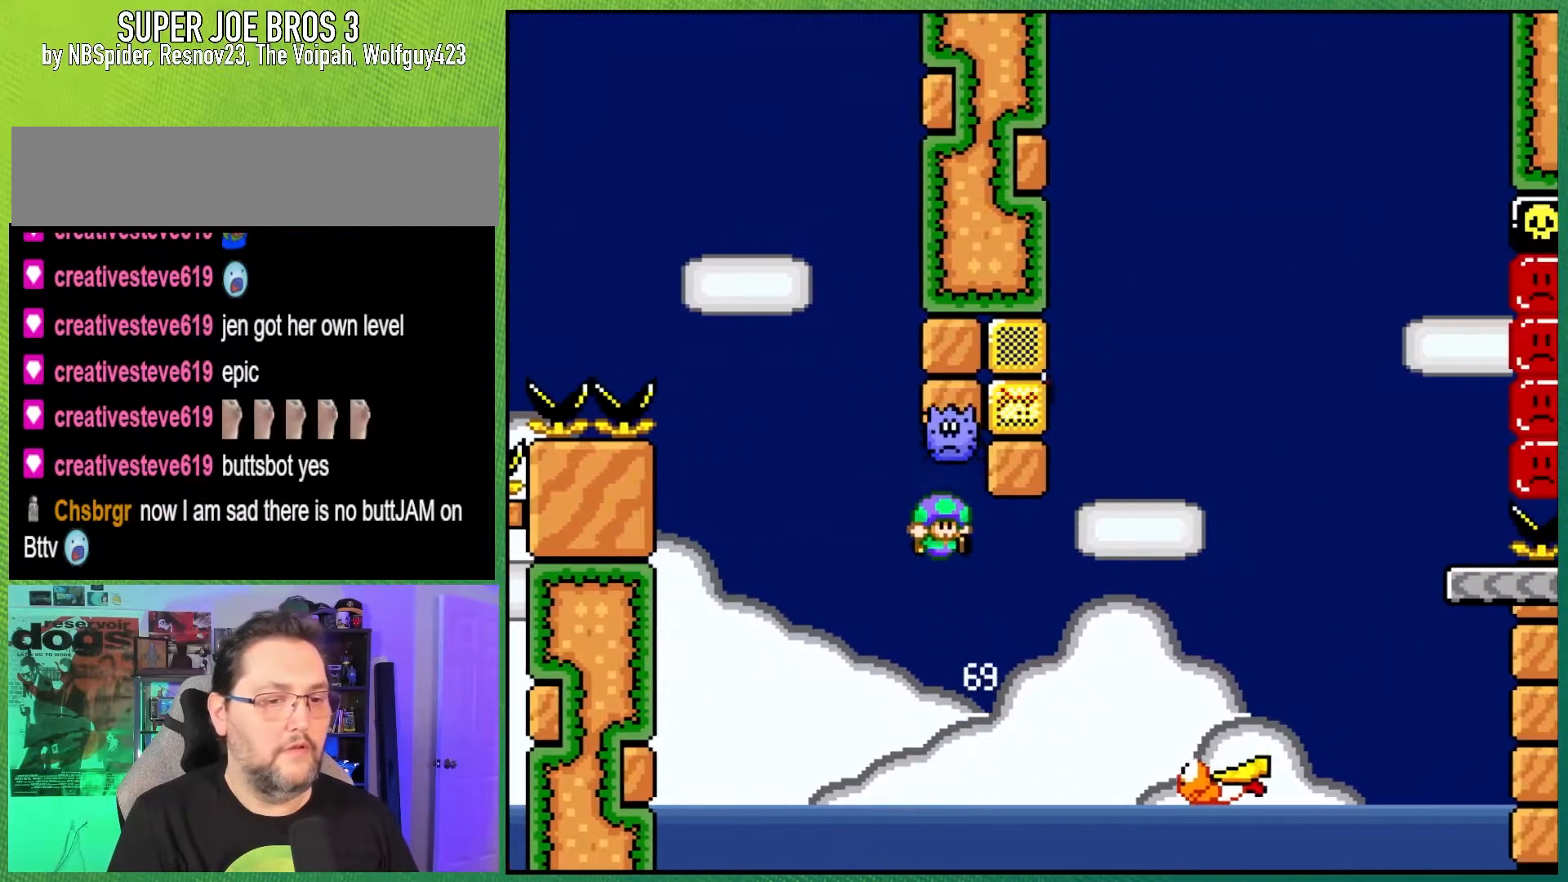
{"buttons": ["B", "Y", "DPAD_RIGHT"], "events": [[67, "DPAD_RIGHT", "up"], [183, "DPAD_RIGHT", "down"]]}
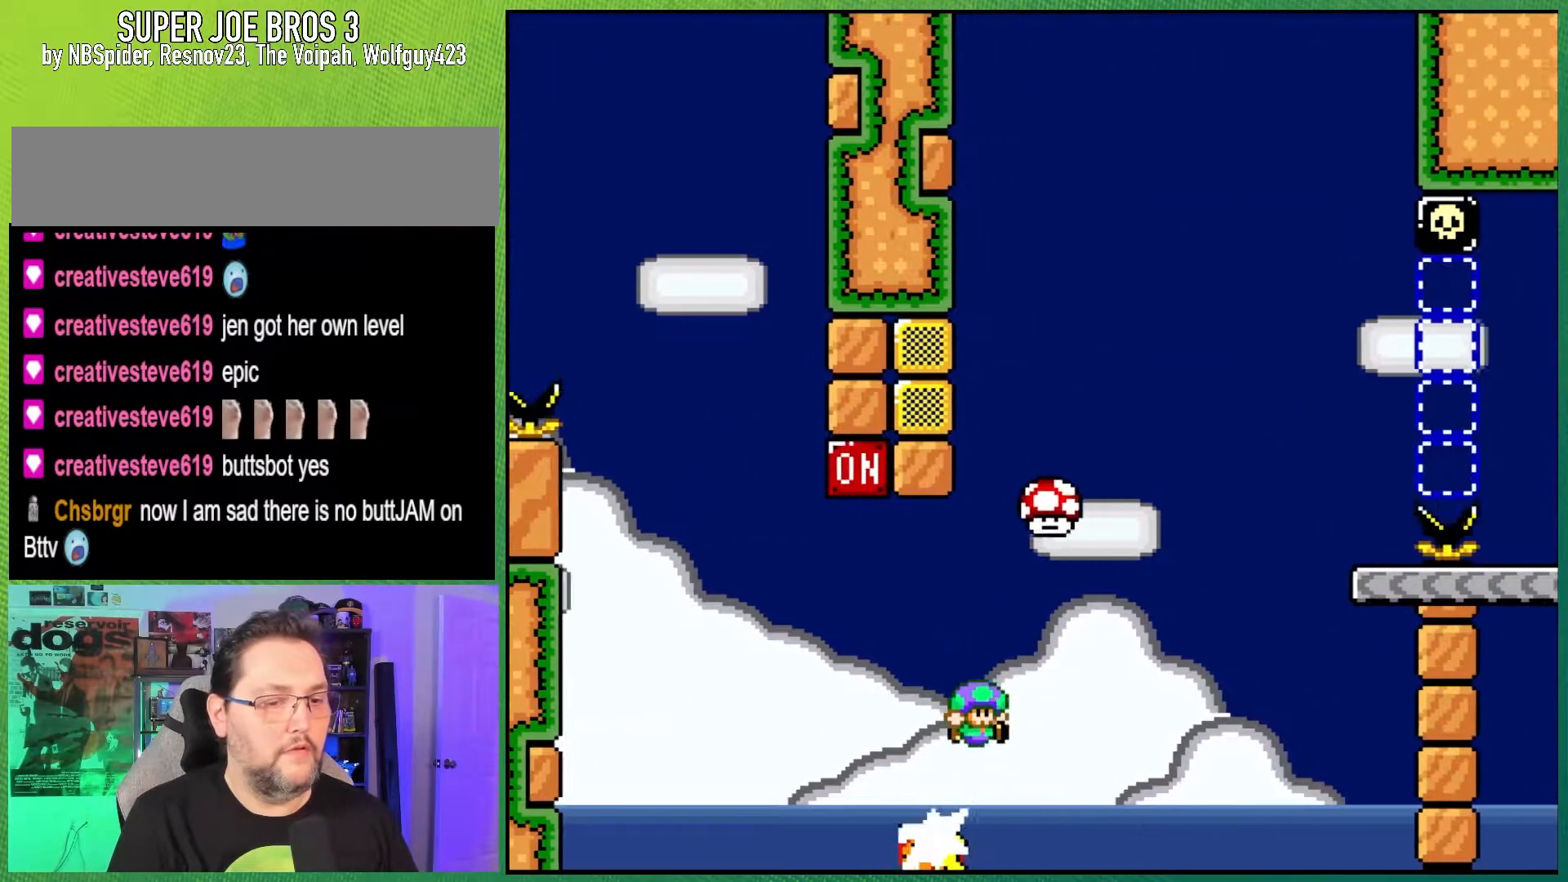
{"buttons": ["B", "Y", "DPAD_RIGHT"], "events": []}
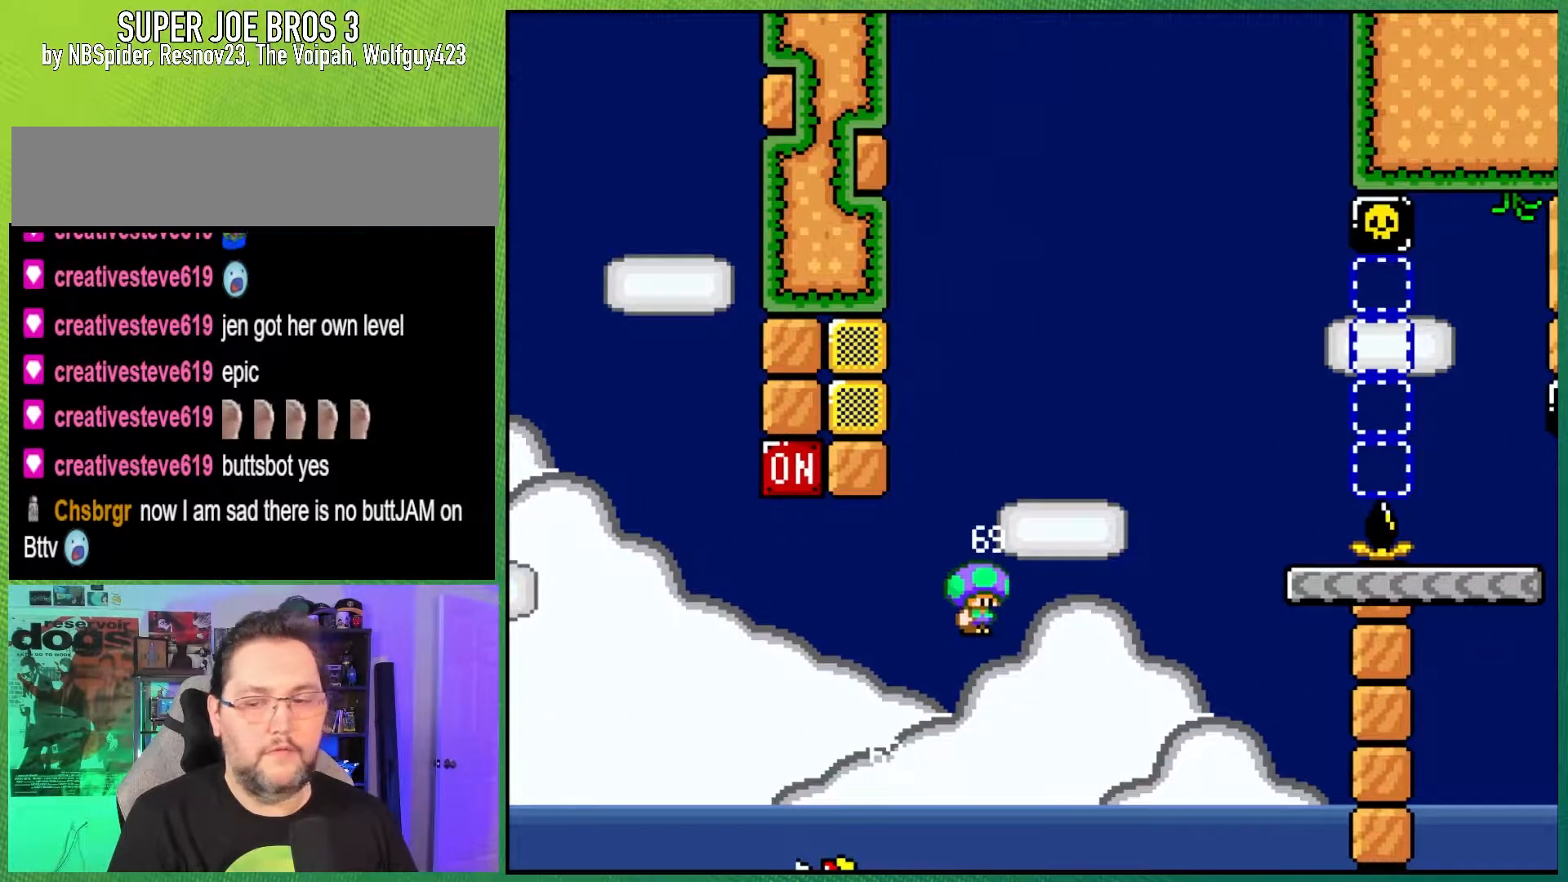
{"buttons": ["B", "Y", "DPAD_RIGHT"], "events": []}
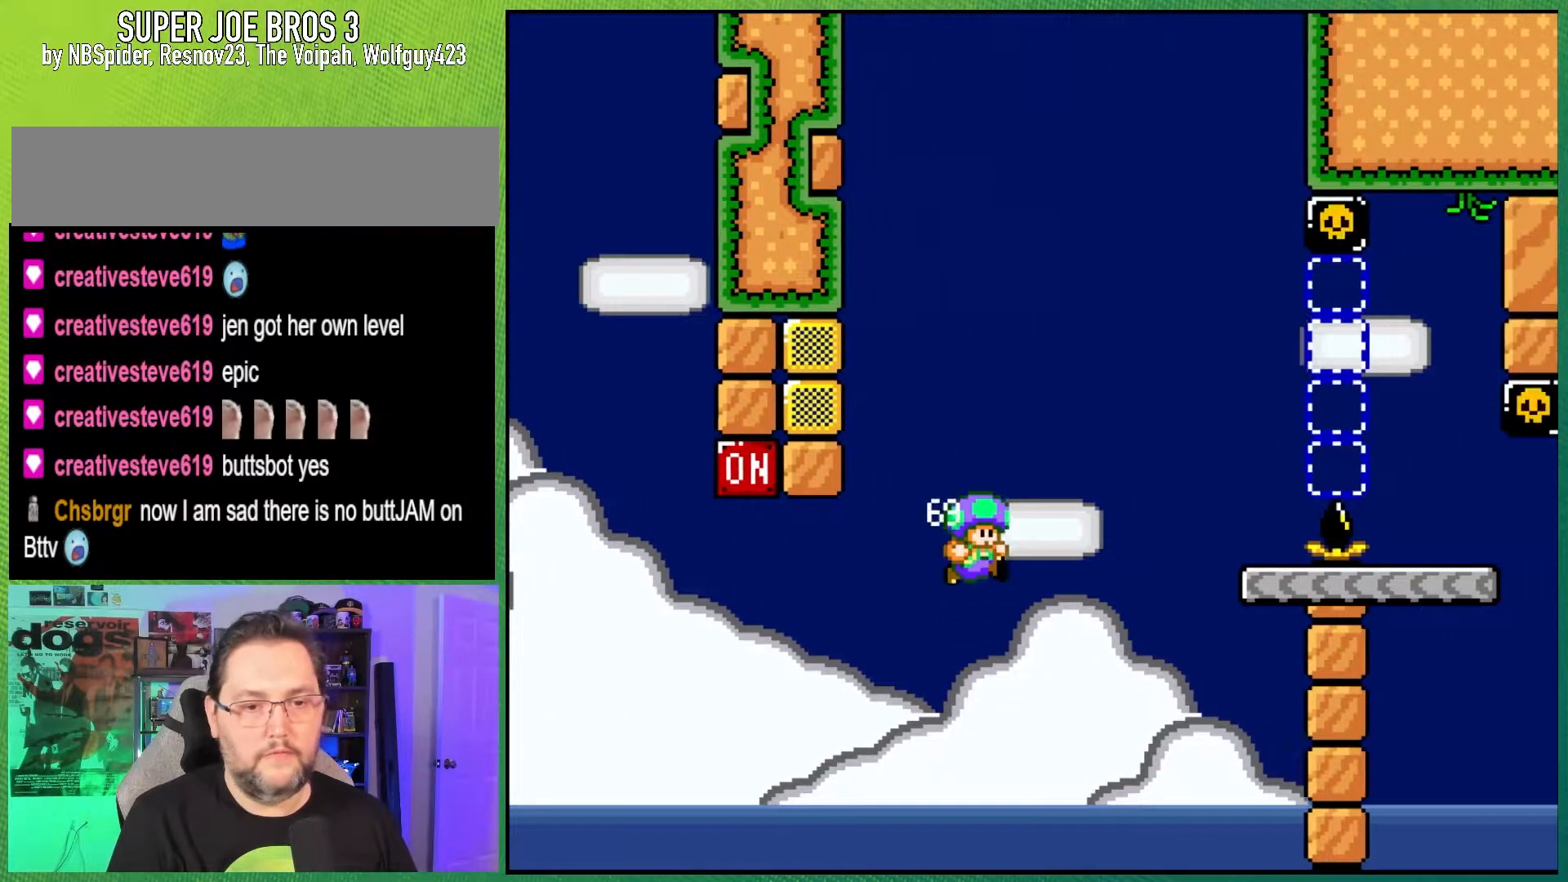
{"buttons": ["A", "X", "DPAD_UP", "DPAD_LEFT"], "events": [[383, "B", "up"], [400, "DPAD_UP", "down"], [417, "DPAD_LEFT", "down"], [417, "DPAD_RIGHT", "up"], [417, "Y", "up"], [483, "A", "down"], [483, "X", "down"]]}
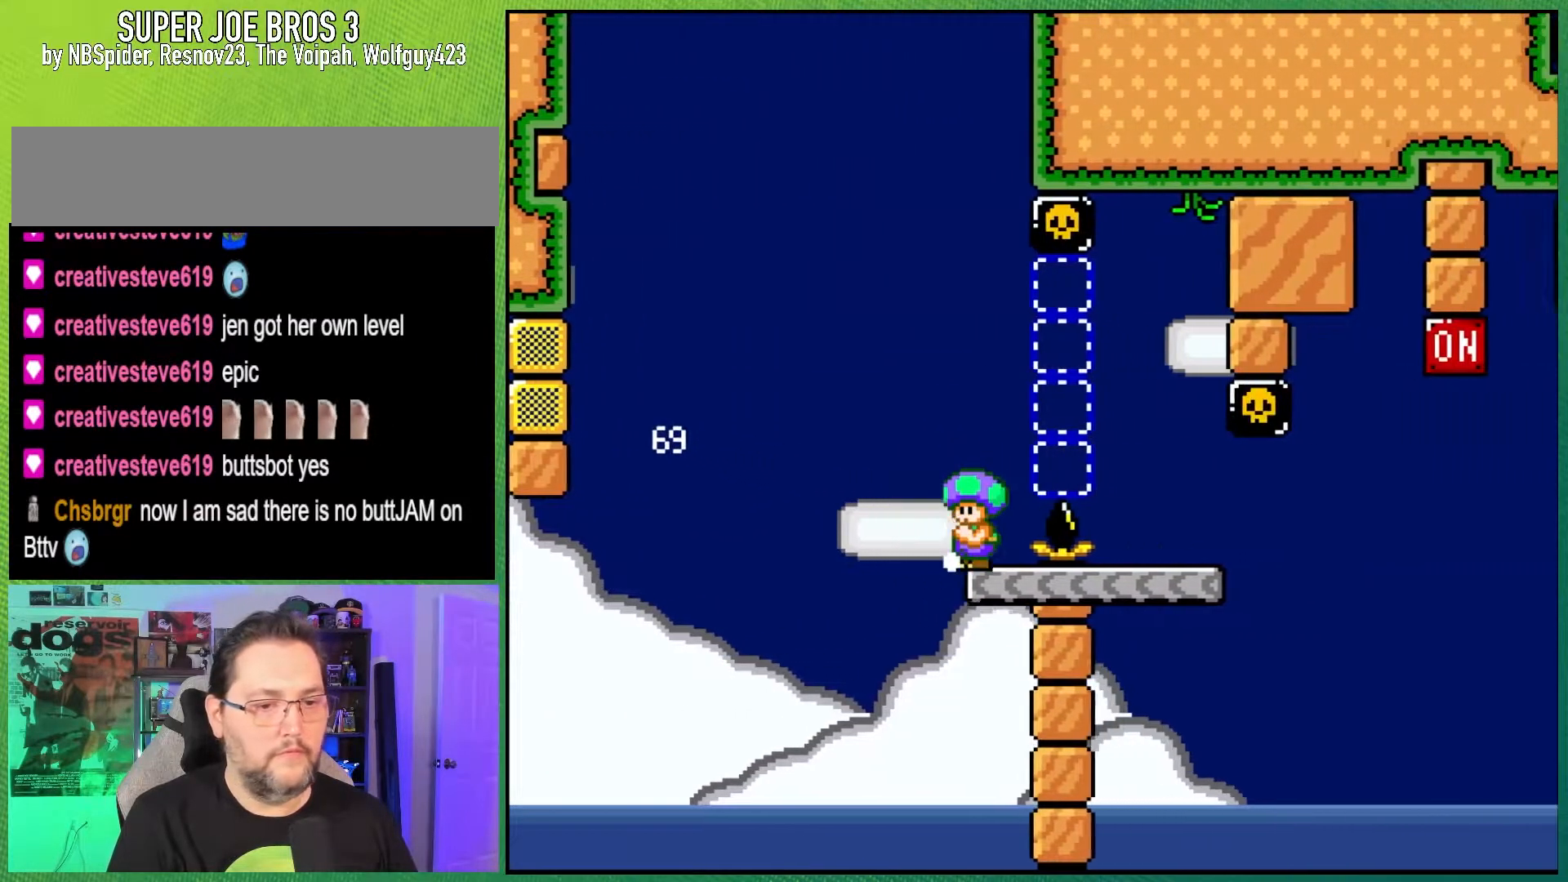
{"buttons": ["X", "DPAD_UP", "DPAD_LEFT"], "events": [[33, "DPAD_LEFT", "up"], [33, "DPAD_RIGHT", "down"], [50, "DPAD_UP", "up"], [100, "A", "up"], [433, "DPAD_RIGHT", "up"], [450, "DPAD_LEFT", "down"], [450, "DPAD_UP", "down"]]}
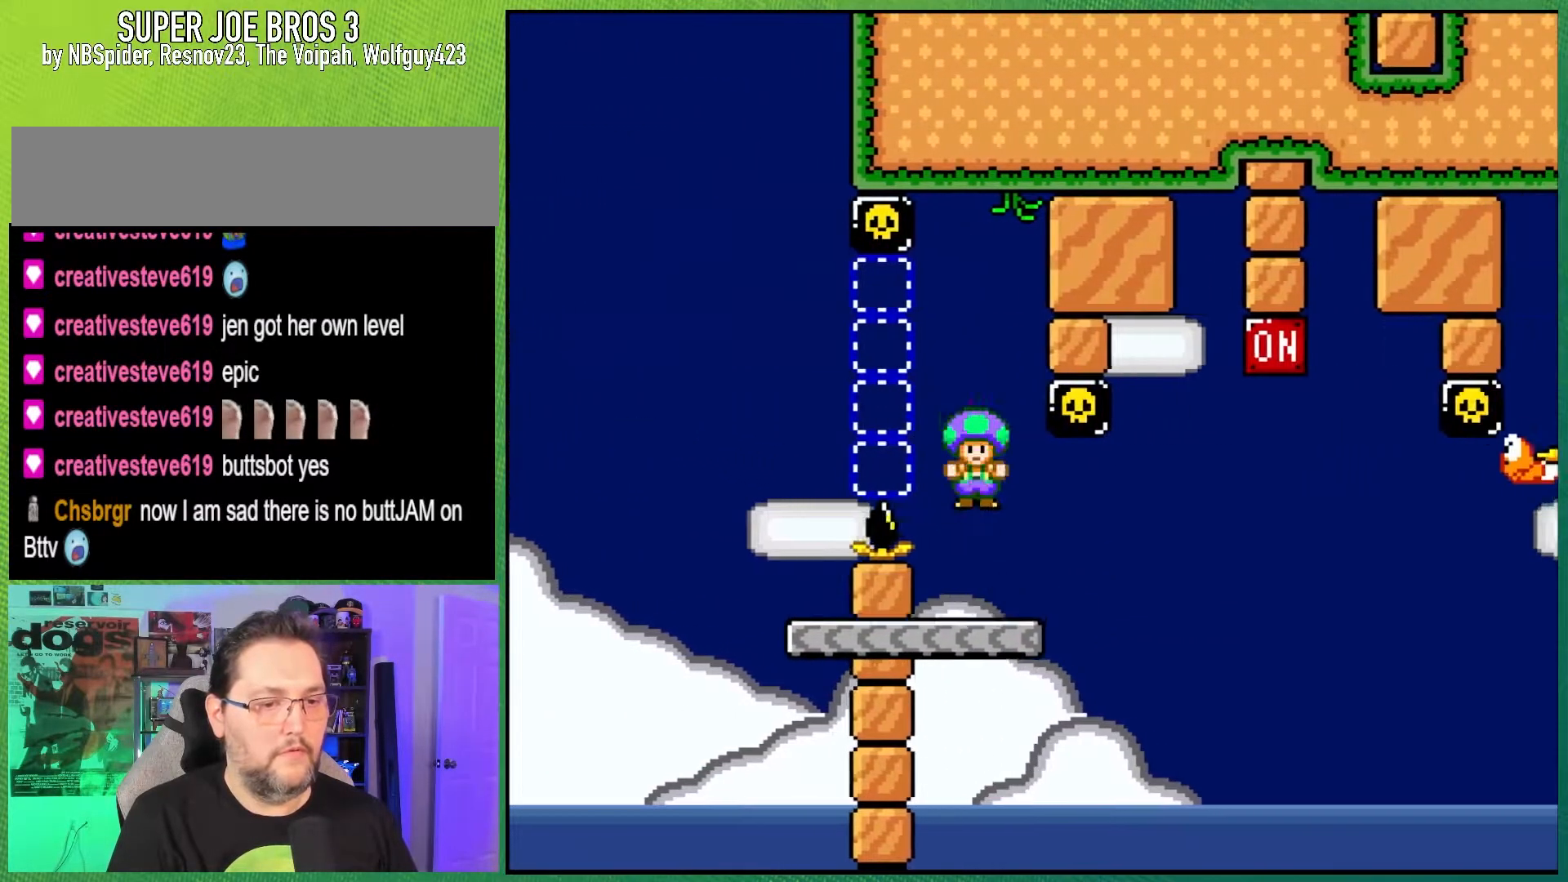
{"buttons": ["B", "Y", "DPAD_RIGHT"], "events": [[17, "X", "up"], [17, "Y", "down"], [83, "DPAD_UP", "up"], [117, "DPAD_LEFT", "up"], [150, "DPAD_RIGHT", "down"], [350, "B", "down"]]}
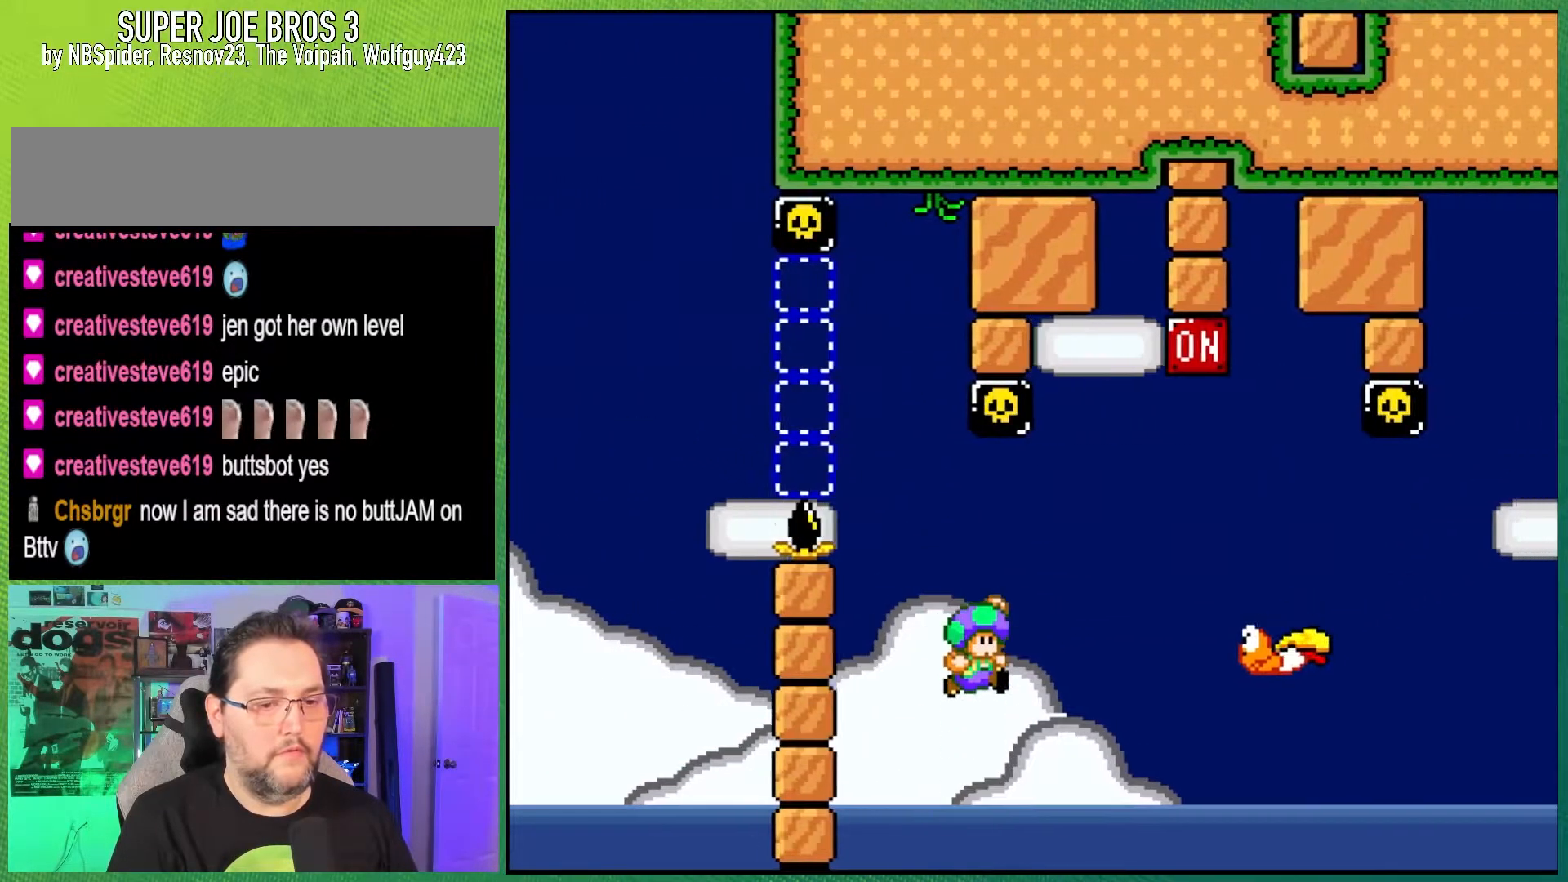
{"buttons": ["B", "Y", "DPAD_RIGHT"], "events": [[33, "B", "up"], [167, "B", "down"], [200, "DPAD_RIGHT", "up"], [233, "DPAD_LEFT", "down"], [233, "DPAD_UP", "down"], [383, "DPAD_LEFT", "up"], [383, "DPAD_UP", "up"], [400, "DPAD_RIGHT", "down"]]}
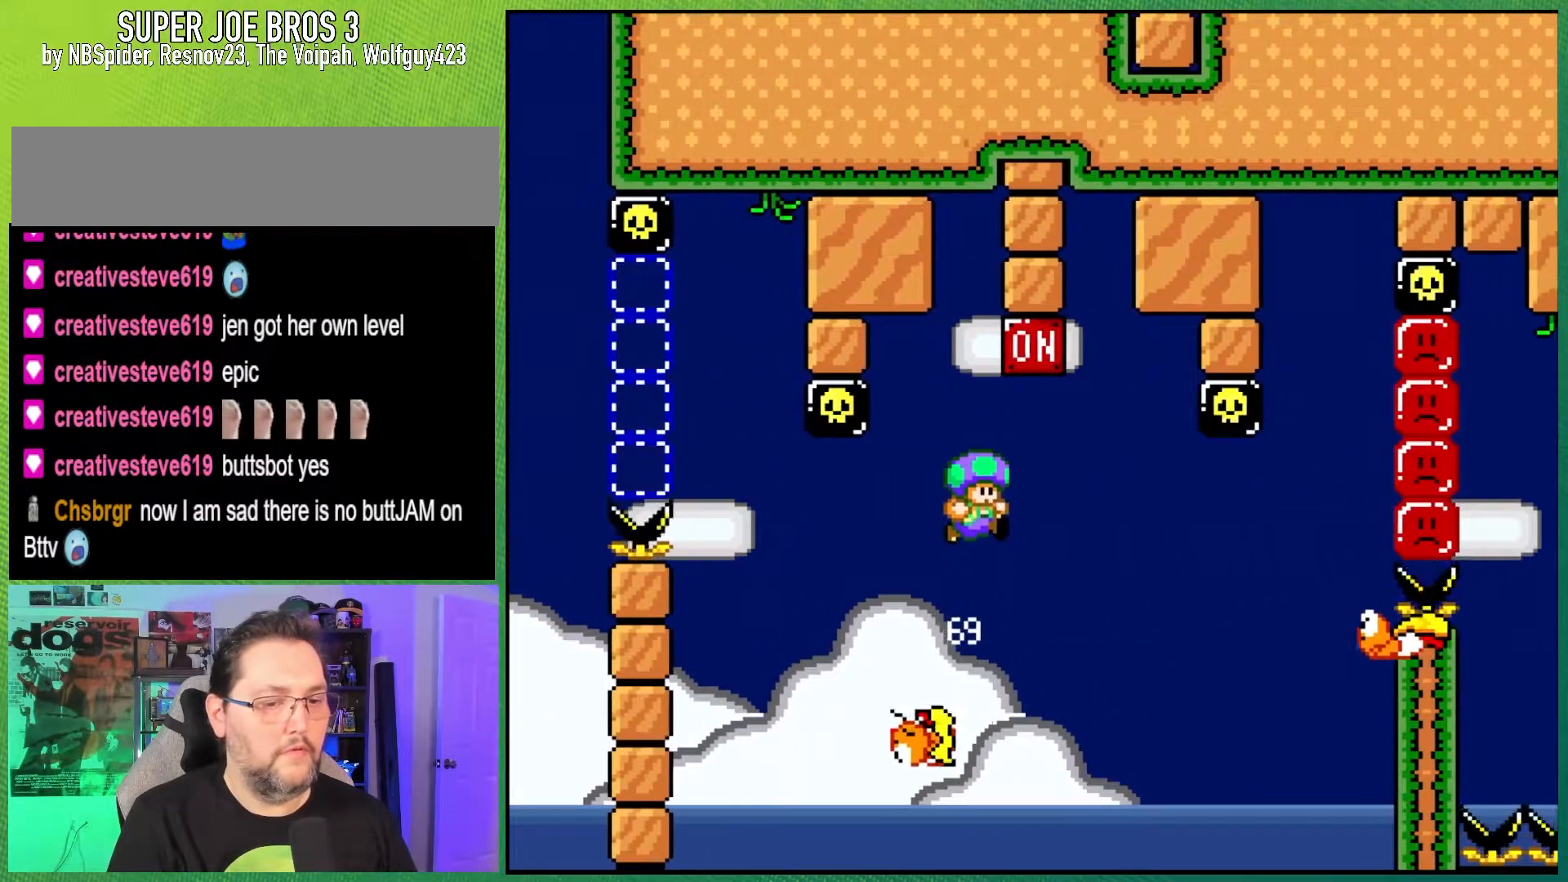
{"buttons": ["B", "Y", "DPAD_LEFT"], "events": [[250, "DPAD_RIGHT", "up"], [400, "DPAD_LEFT", "down"]]}
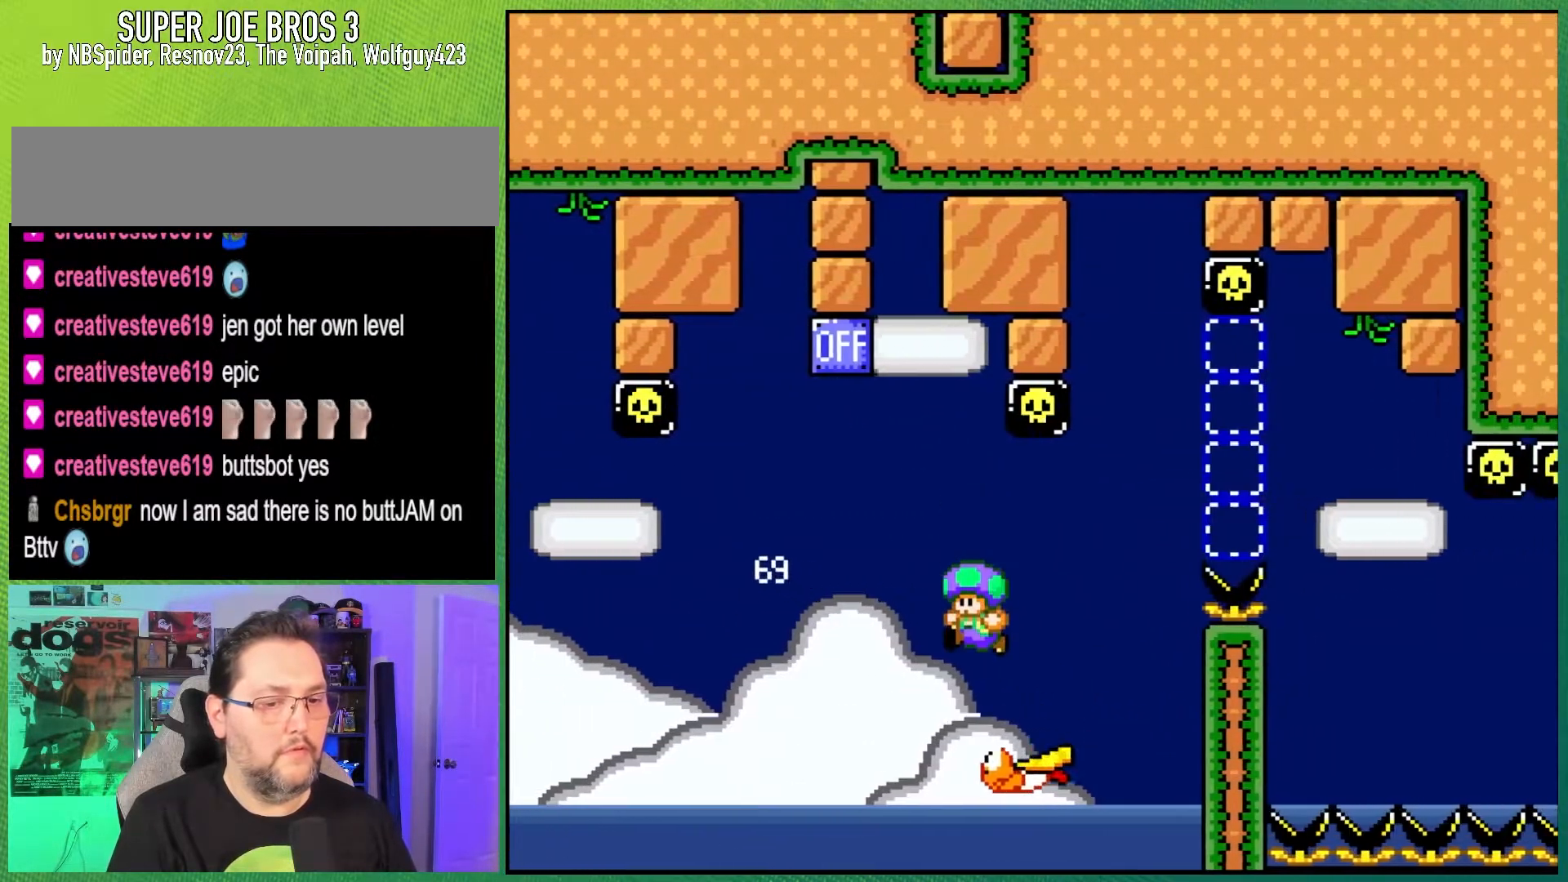
{"buttons": ["B", "Y", "DPAD_RIGHT"], "events": [[17, "DPAD_UP", "down"], [50, "DPAD_LEFT", "up"], [67, "DPAD_RIGHT", "down"], [83, "DPAD_UP", "up"]]}
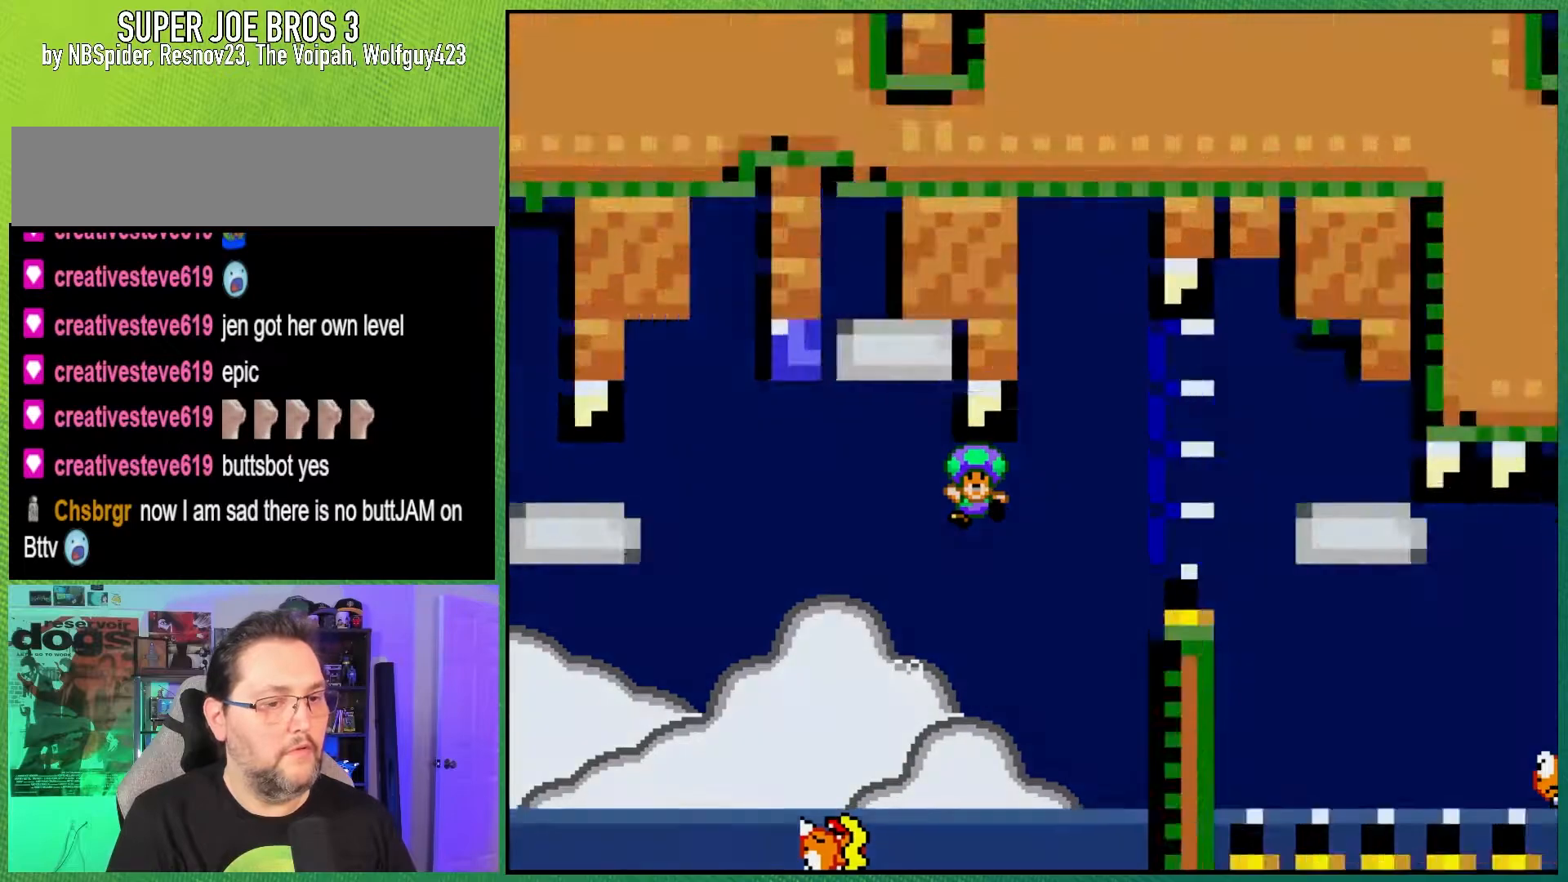
{"buttons": ["Y"], "events": [[483, "B", "up"], [500, "DPAD_RIGHT", "up"]]}
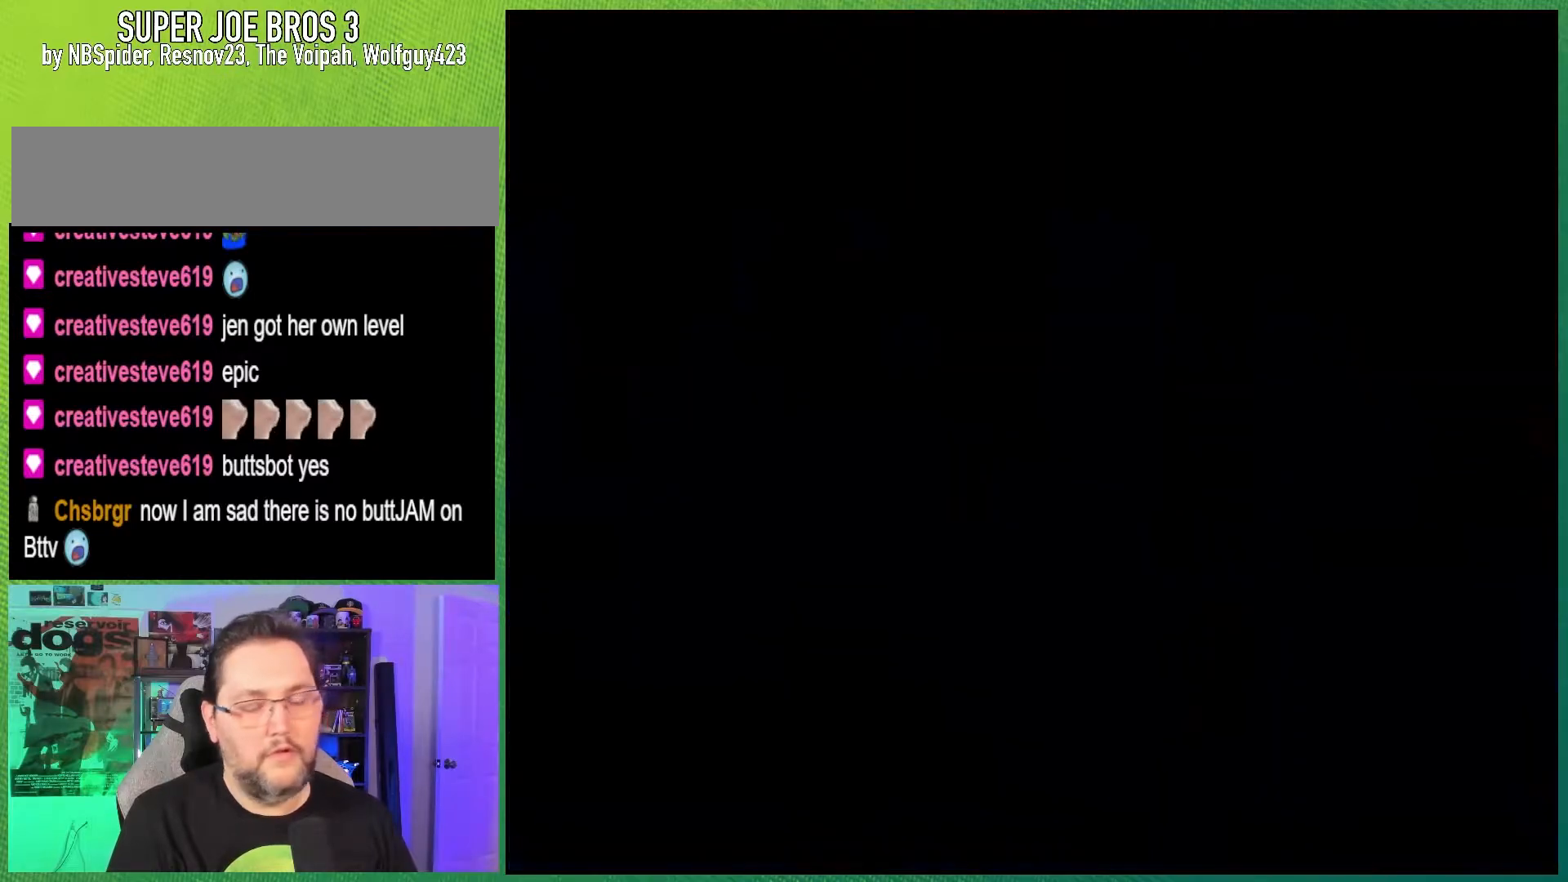
{"buttons": [], "events": [[33, "Y", "up"]]}